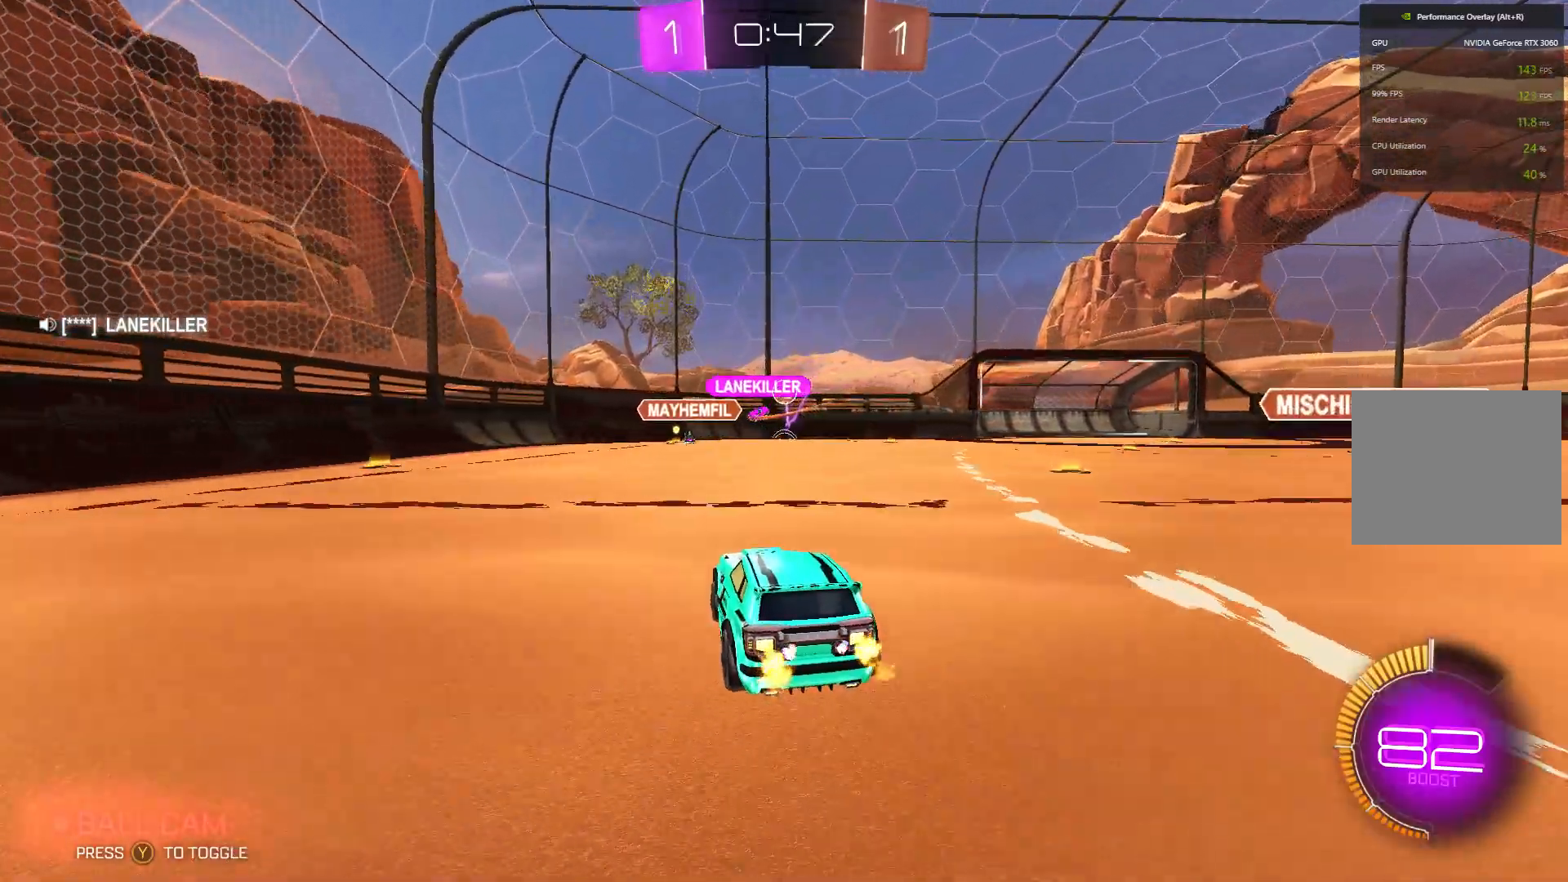
Gameplay with a controller (Xbox layout); each line is a JSON object with the inputs held at the frame after it. "events" lists button and stick changes between this image and that frame as [ms after this image, input, new state], when the widget could be followed in between. Not read: DPAD_DOWN DPAD_LEFT DPAD_RIGHT DPAD_UP L3 R3 SELECT START right_stick.
{"buttons": ["L2"], "left_stick": "up-left", "events": [[67, "left_stick", "right"], [167, "left_stick", "center"], [267, "left_stick", "left"], [400, "L2", "down"], [400, "R2", "up"], [400, "left_stick", "up-left"]]}
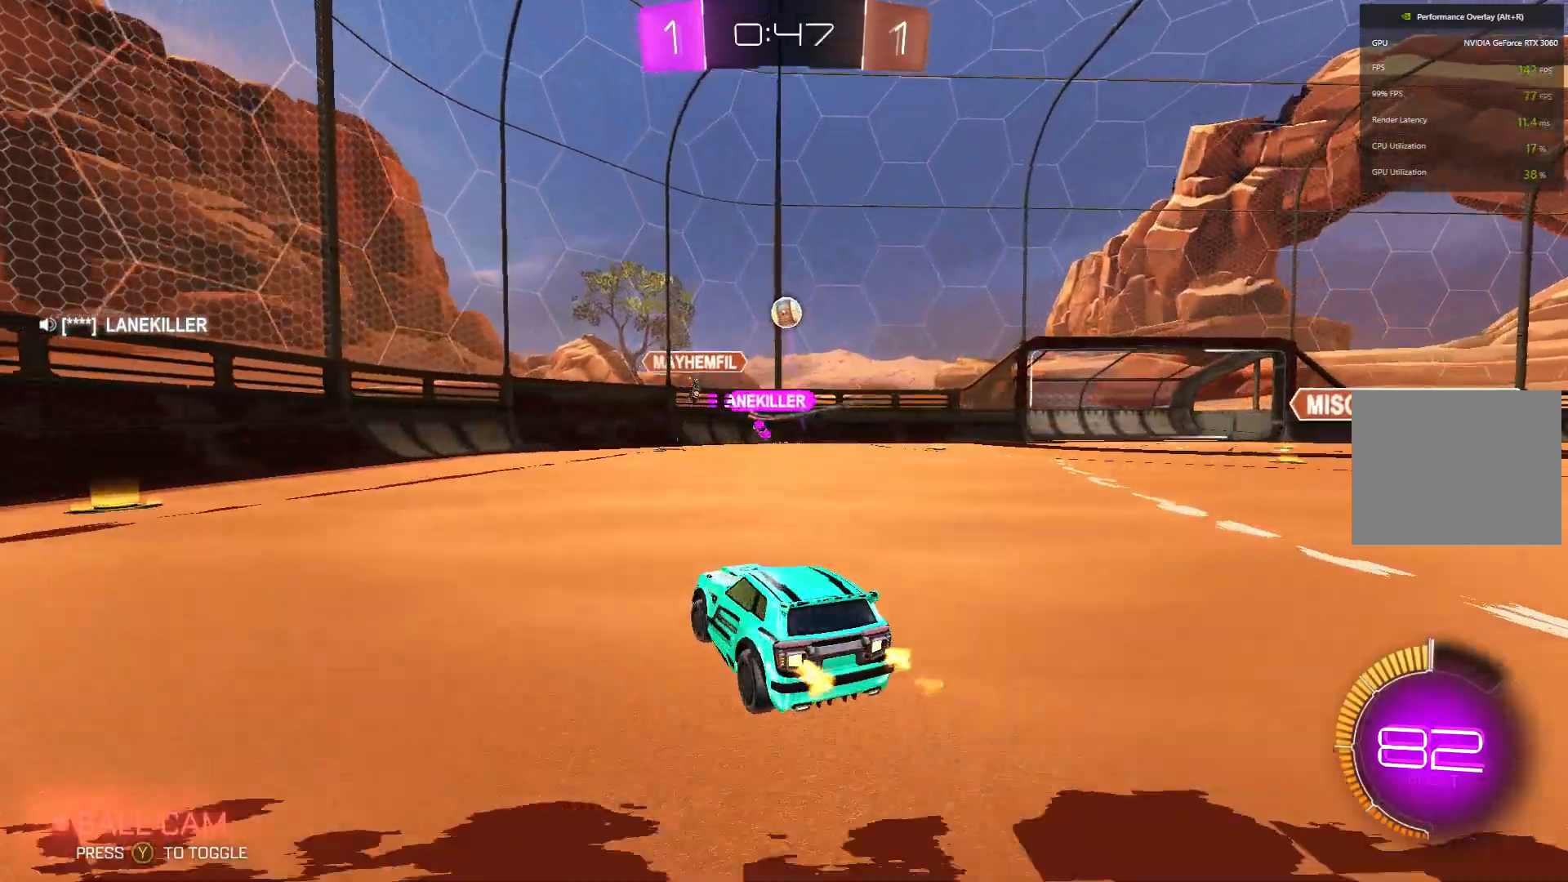
{"buttons": ["R2"], "left_stick": "up-left", "events": [[67, "R2", "down"], [133, "L2", "up"]]}
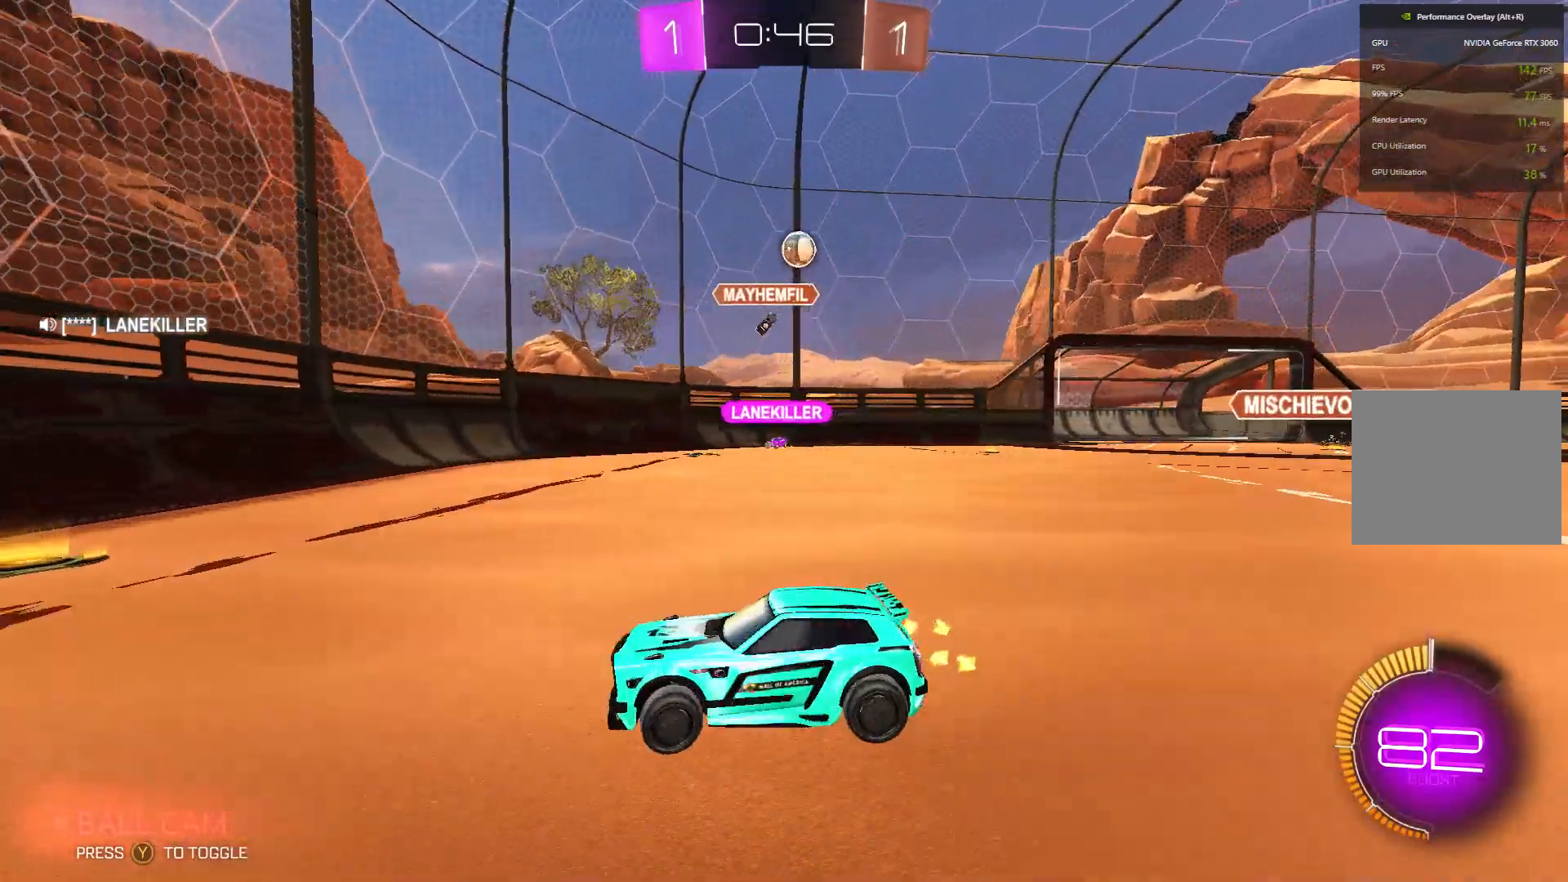
{"buttons": ["R2"], "left_stick": "center", "events": [[400, "left_stick", "center"]]}
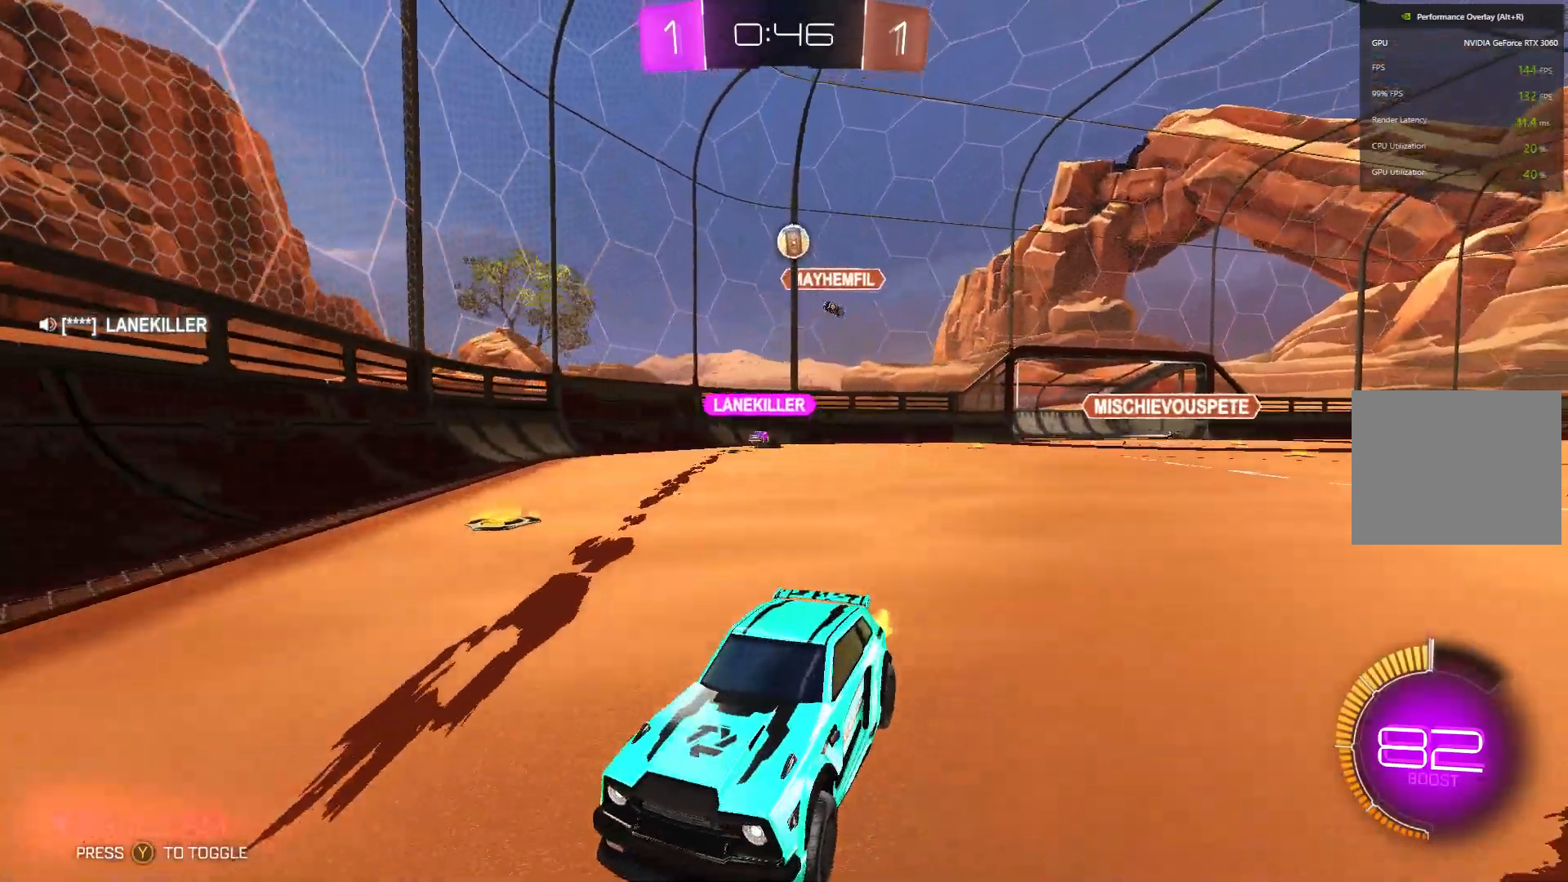
{"buttons": ["R2"], "left_stick": "center", "events": [[67, "left_stick", "up-left"], [233, "left_stick", "center"]]}
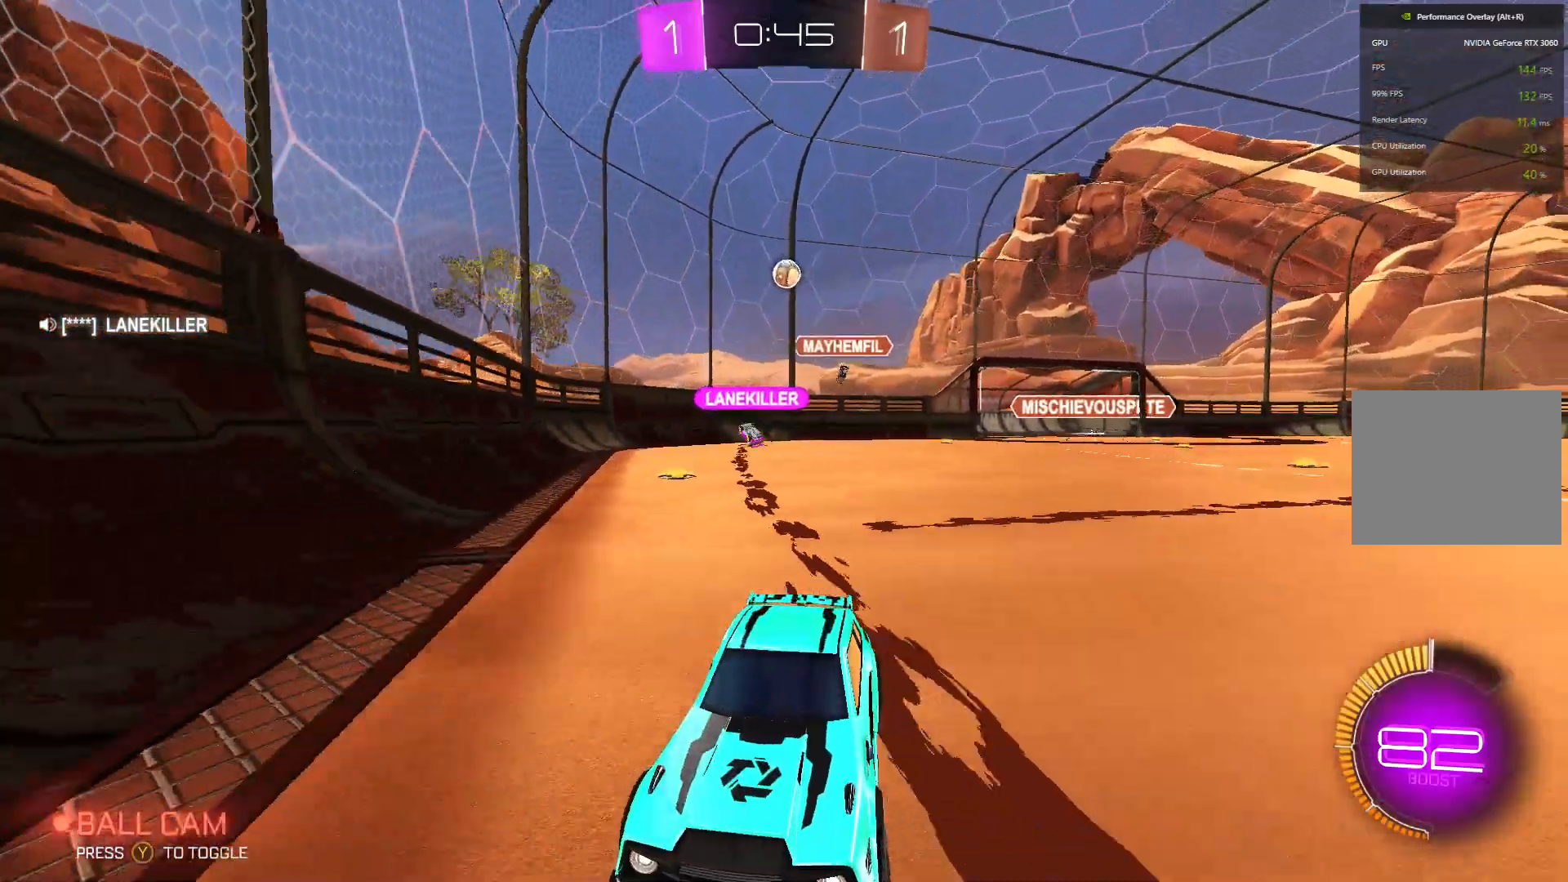
{"buttons": ["R2"], "left_stick": "left", "events": [[167, "left_stick", "left"], [300, "left_stick", "center"], [433, "left_stick", "left"]]}
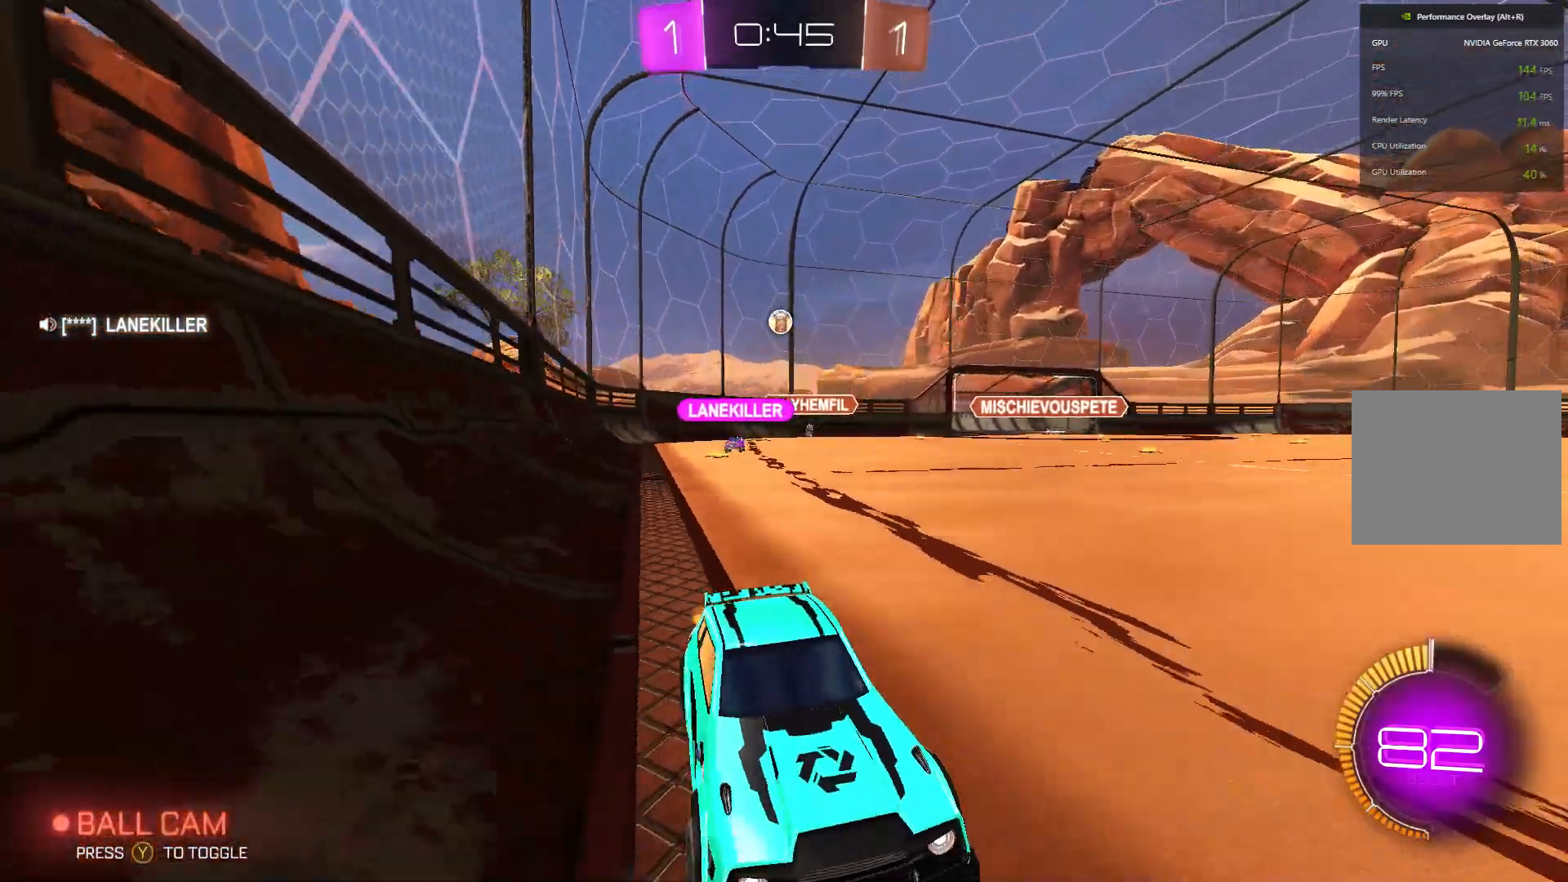
{"buttons": ["L2", "R2"], "left_stick": "center", "events": [[100, "left_stick", "center"], [167, "R2", "up"], [333, "L2", "down"], [500, "R2", "down"]]}
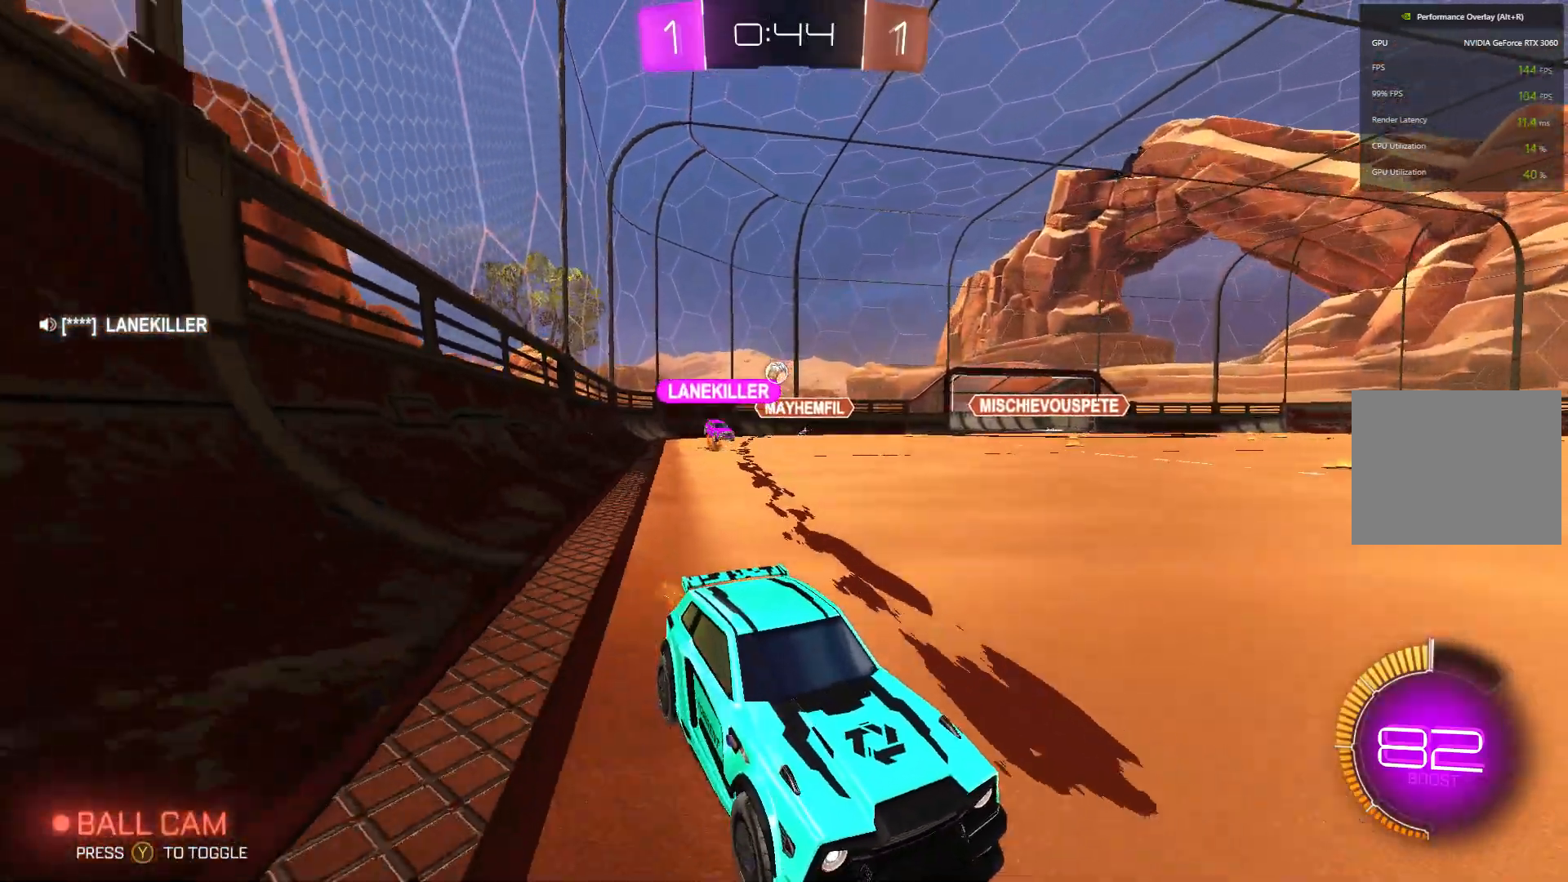
{"buttons": ["L2"], "left_stick": "left", "events": [[33, "L2", "up"], [200, "R2", "up"], [200, "left_stick", "right"], [367, "left_stick", "center"], [467, "L2", "down"], [467, "left_stick", "left"]]}
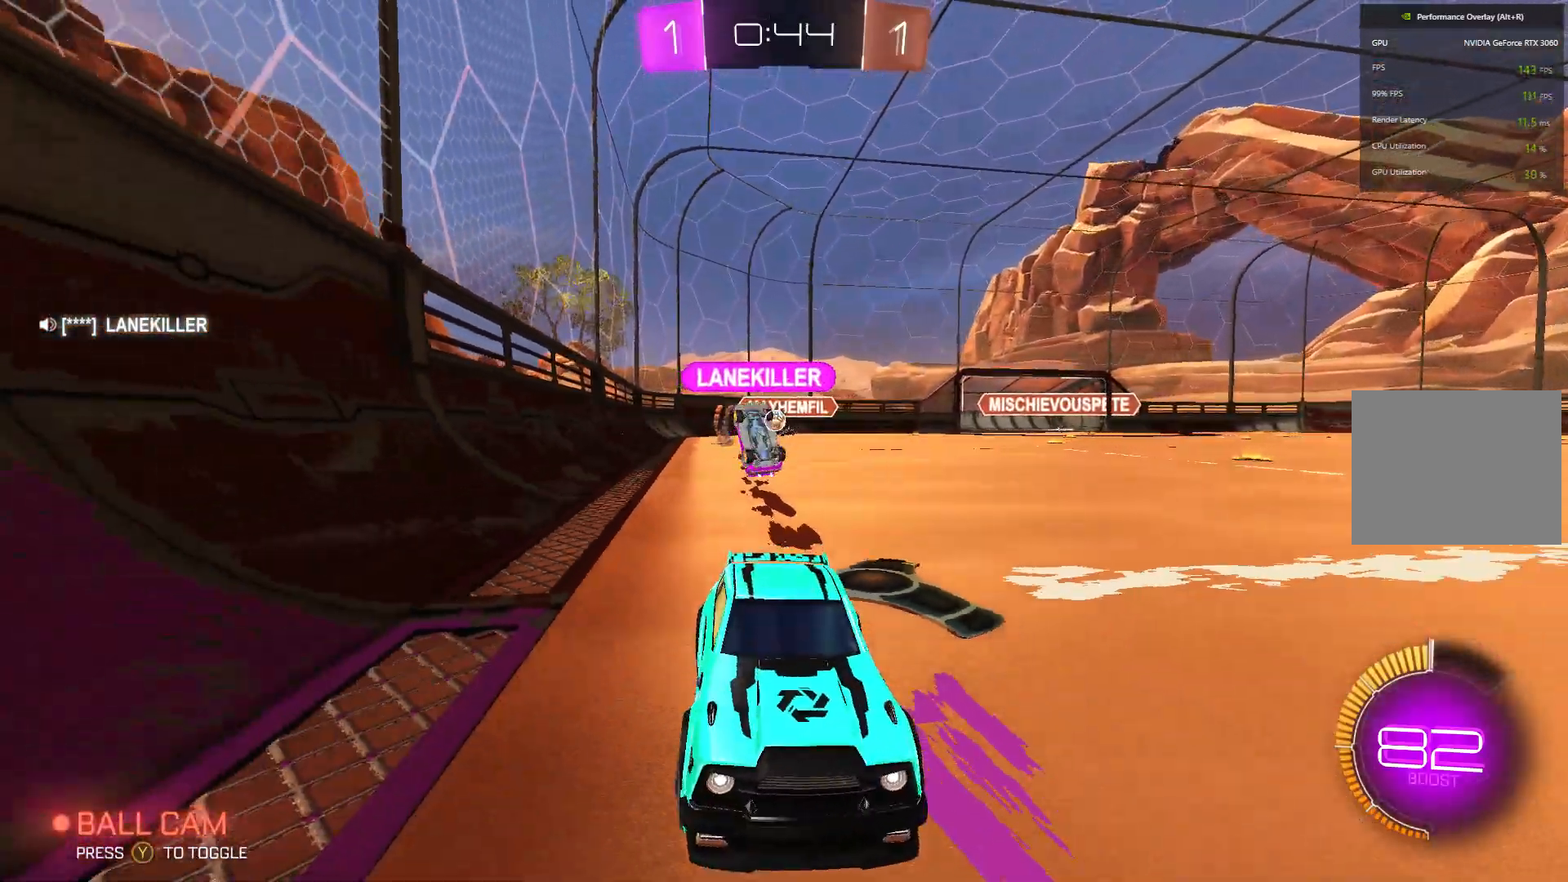
{"buttons": [], "left_stick": "center", "events": [[133, "R2", "down"], [233, "L2", "up"], [233, "R2", "up"], [267, "left_stick", "center"]]}
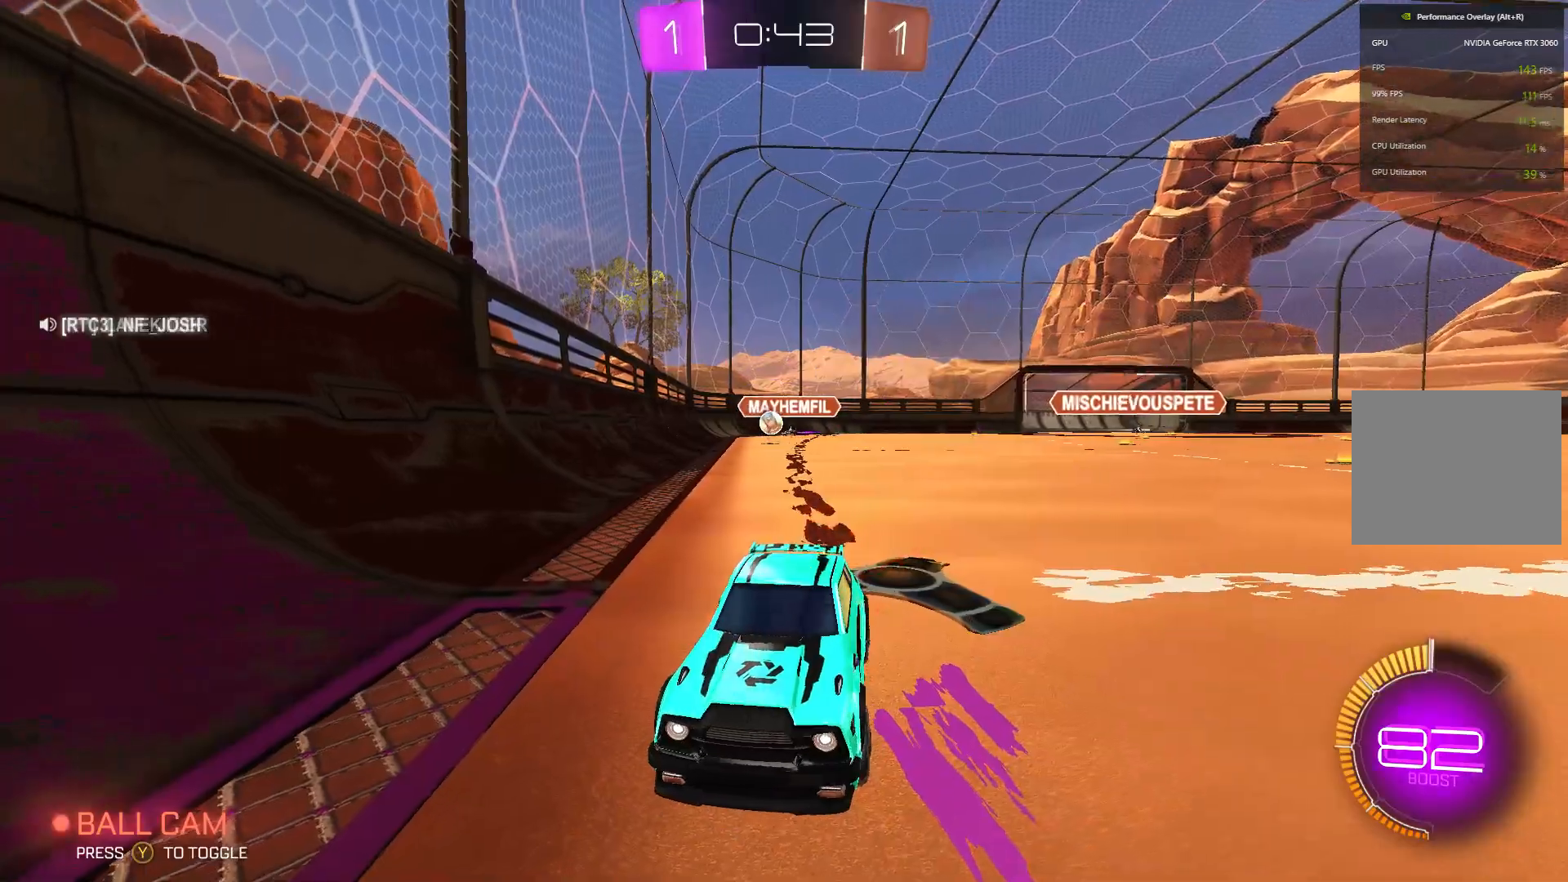
{"buttons": [], "left_stick": "center", "events": []}
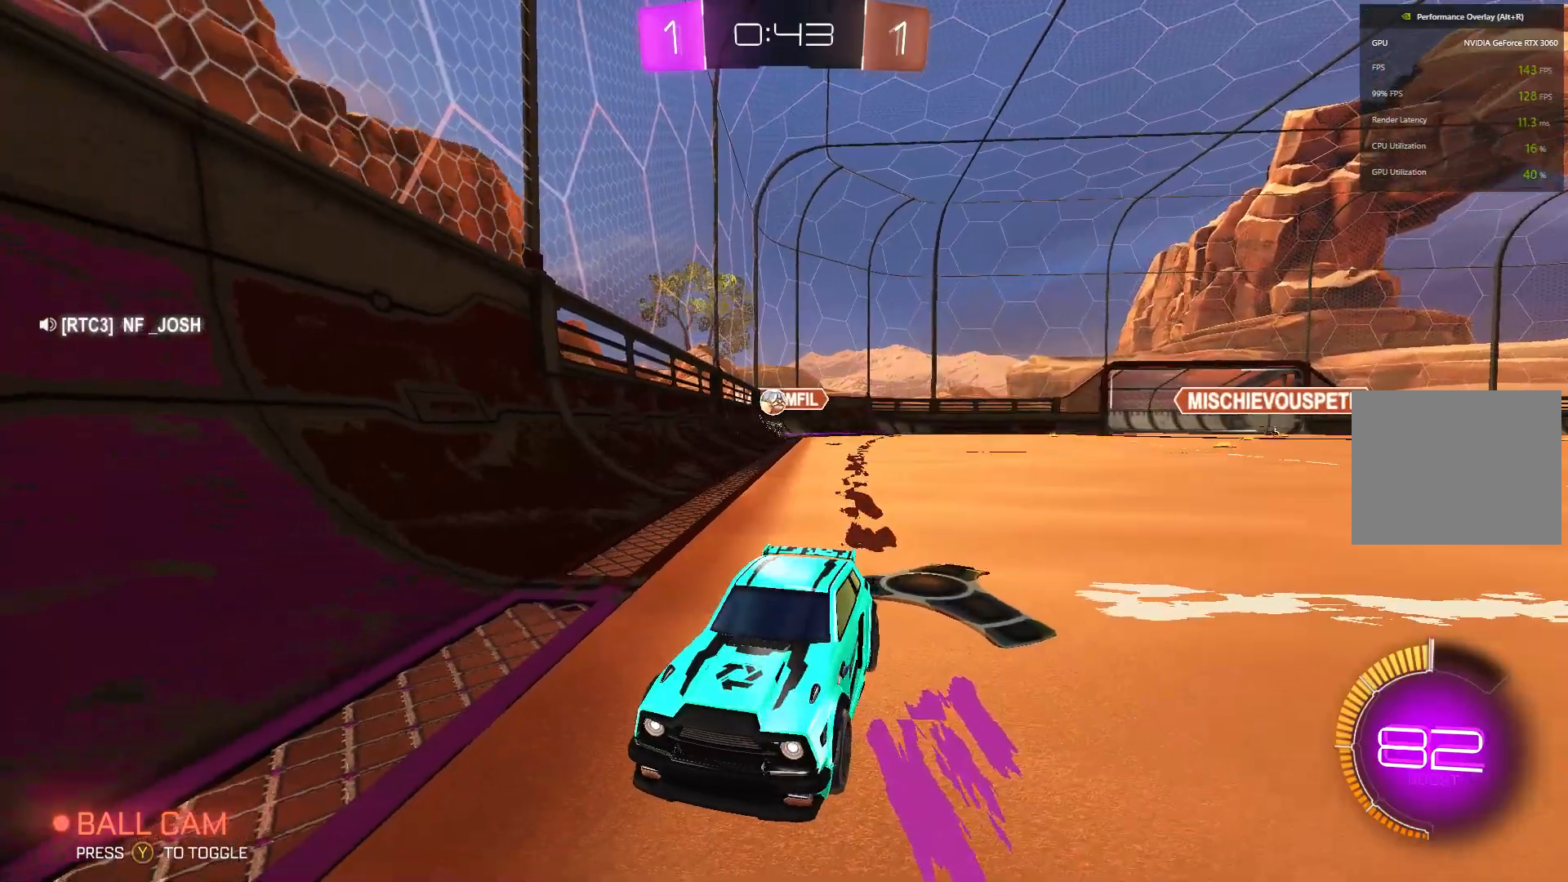
{"buttons": ["R2"], "left_stick": "right", "events": [[167, "R2", "down"], [300, "left_stick", "right"]]}
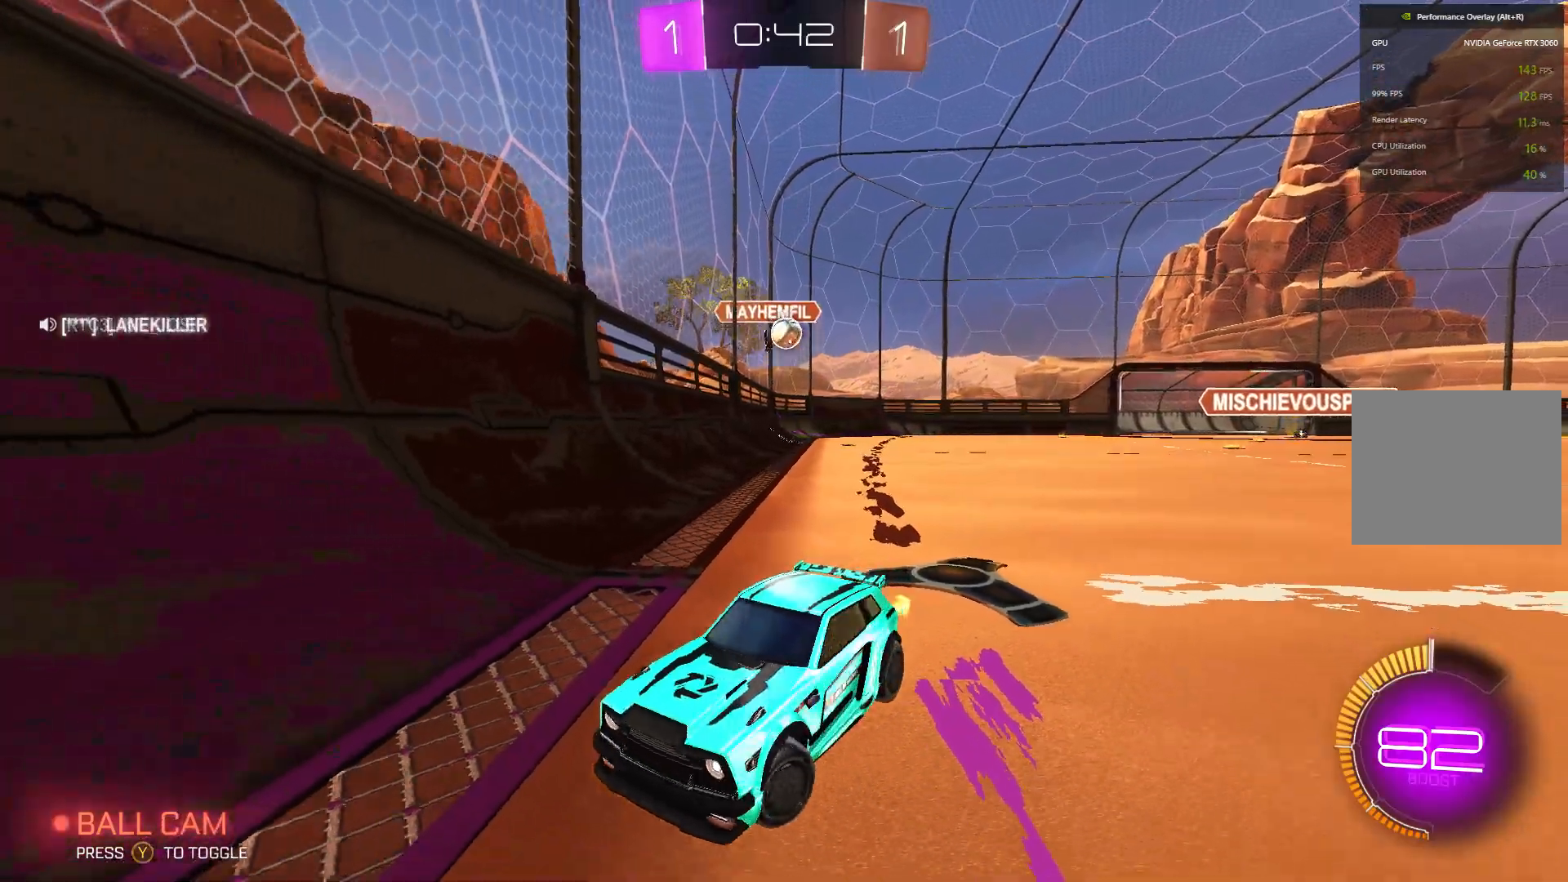
{"buttons": ["R2"], "left_stick": "left", "events": [[133, "left_stick", "center"], [233, "left_stick", "left"]]}
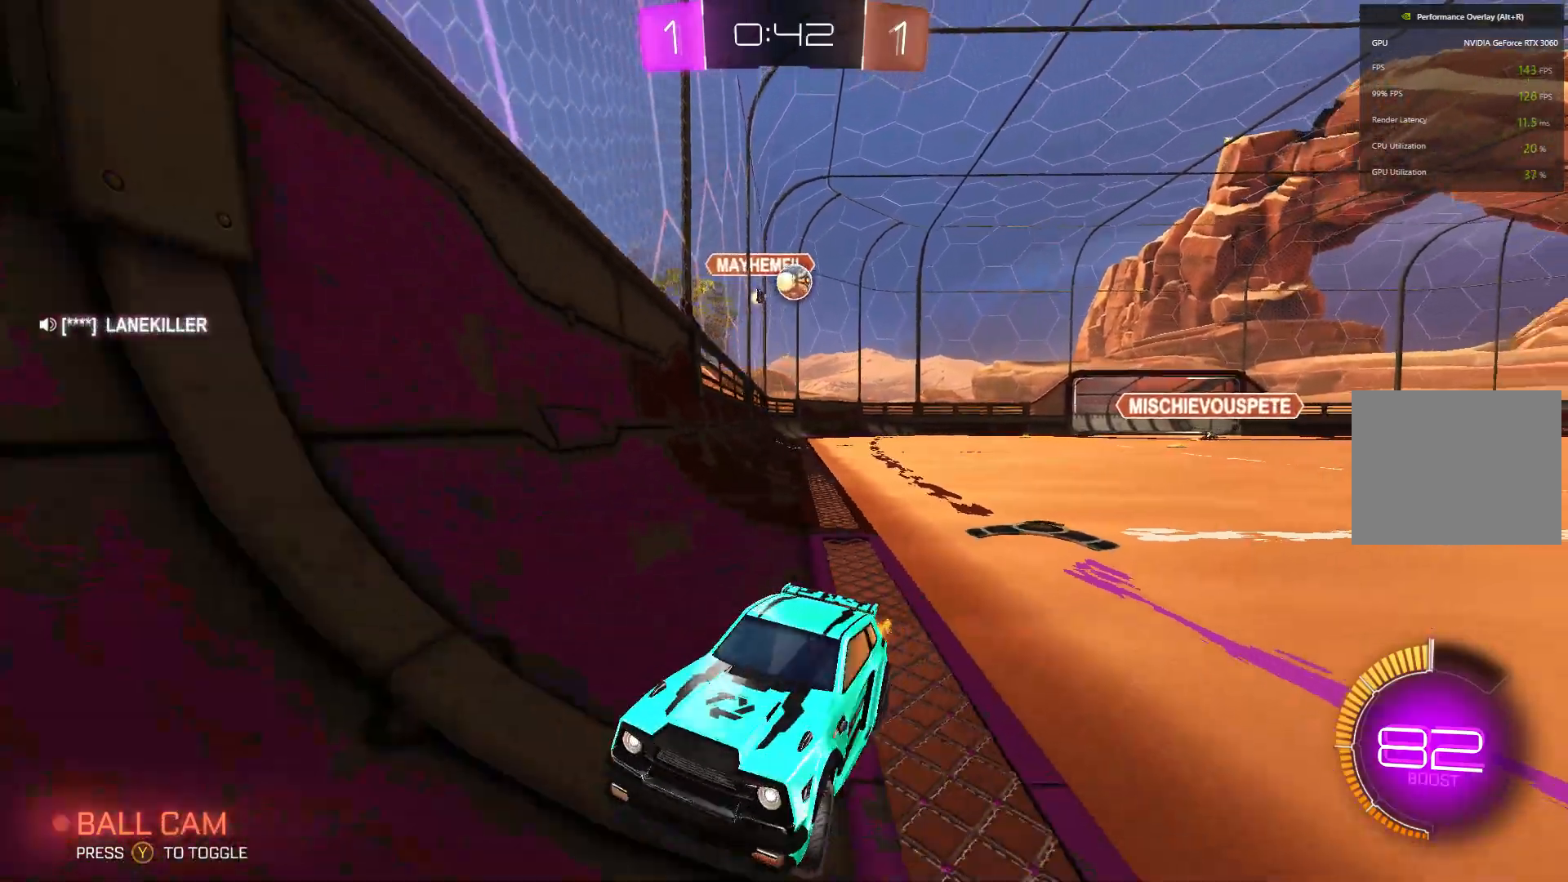
{"buttons": ["R2"], "left_stick": "center", "events": [[233, "left_stick", "center"]]}
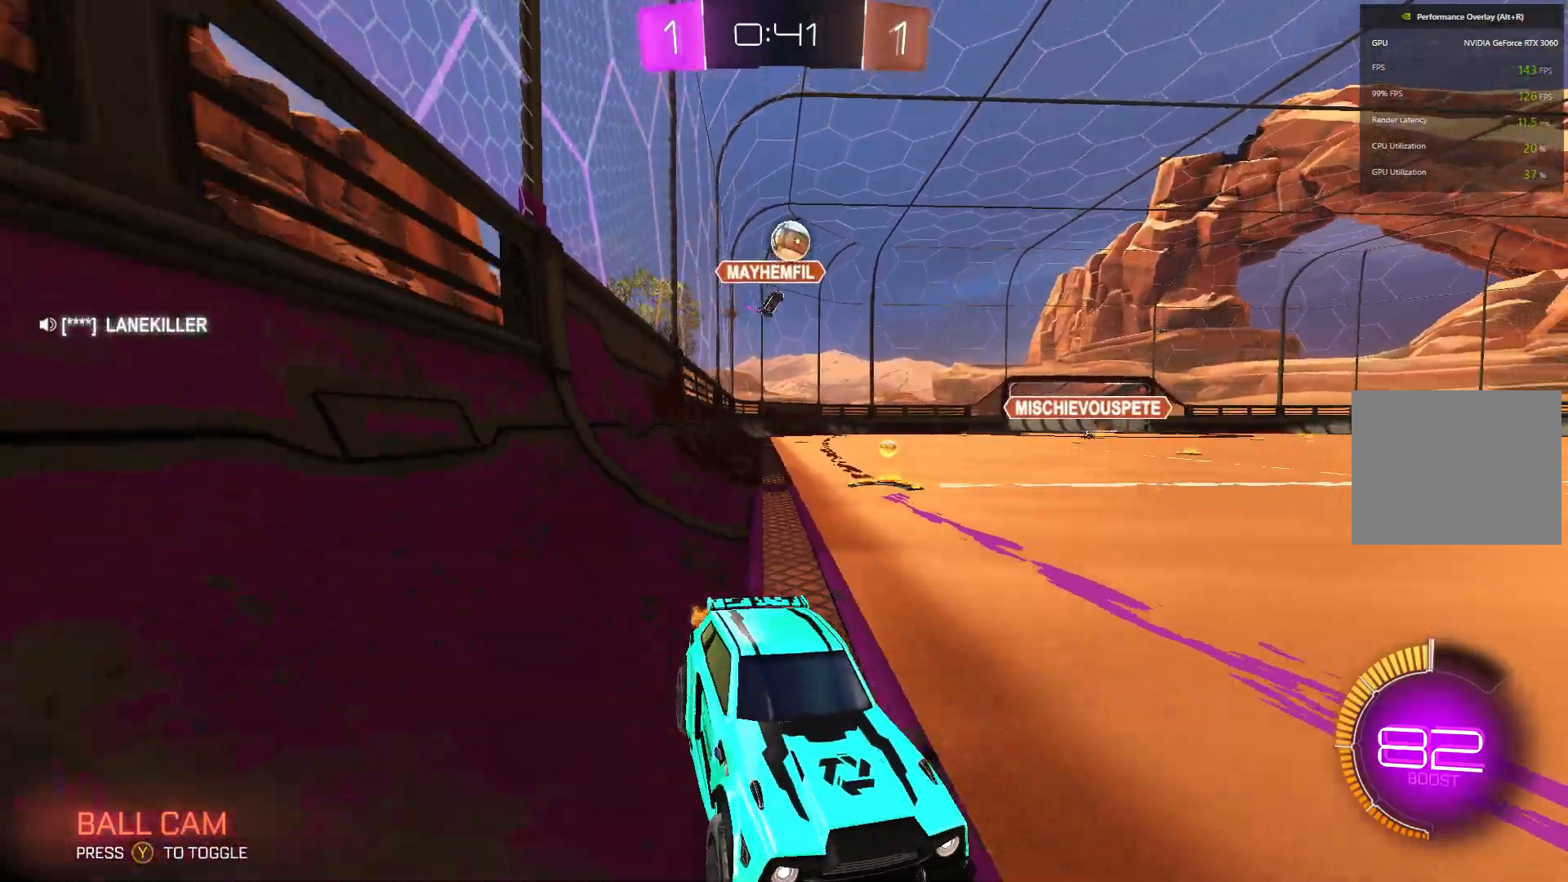
{"buttons": [], "left_stick": "center", "events": [[267, "left_stick", "left"], [333, "R2", "up"], [433, "left_stick", "center"]]}
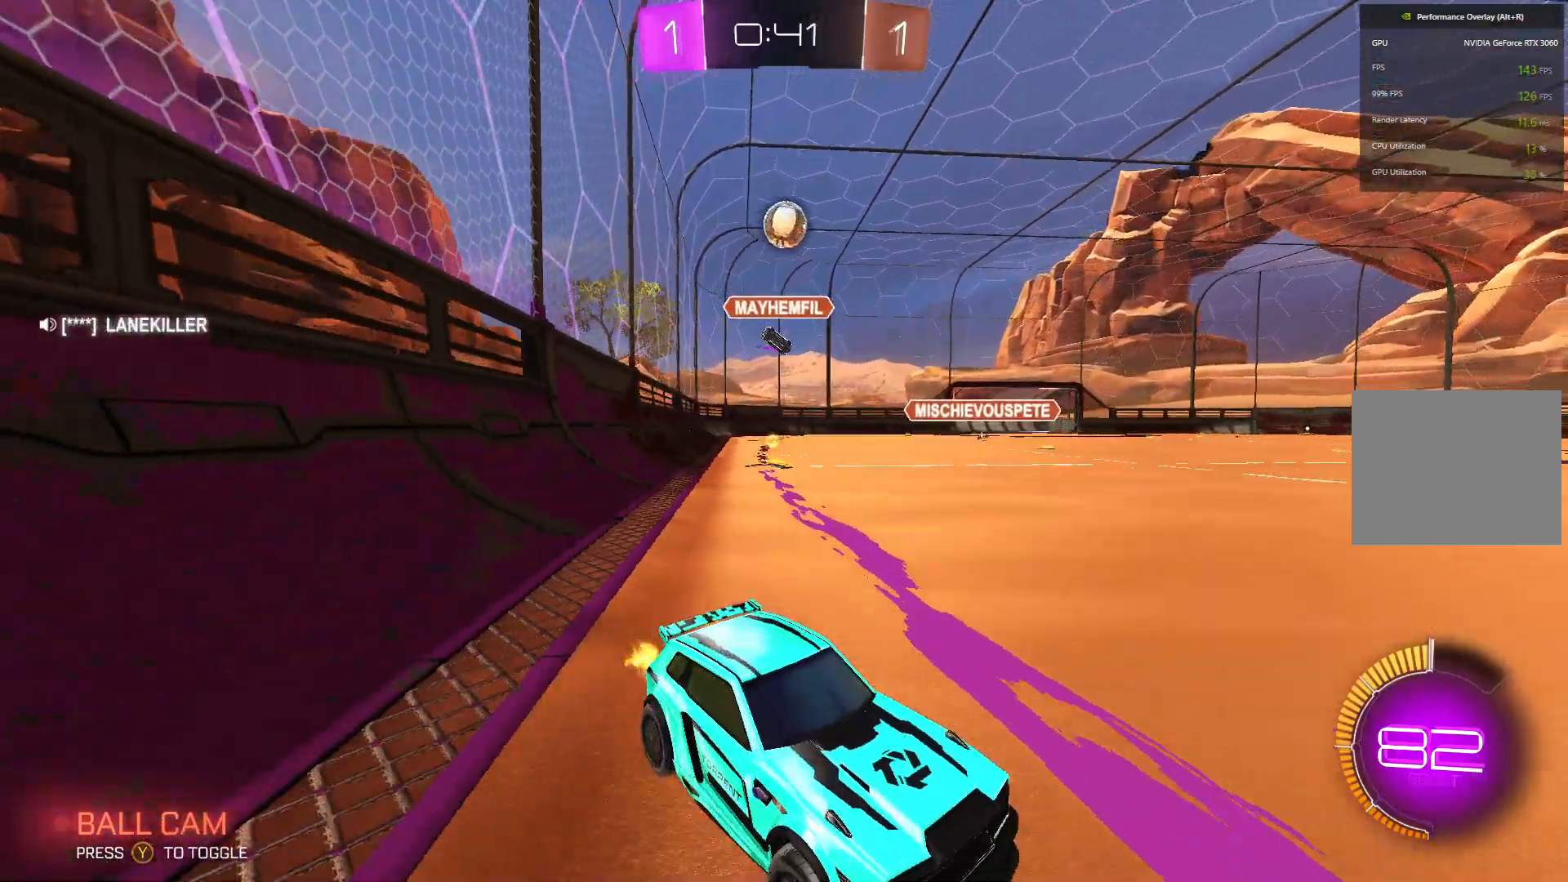
{"buttons": [], "left_stick": "left", "events": [[267, "left_stick", "left"]]}
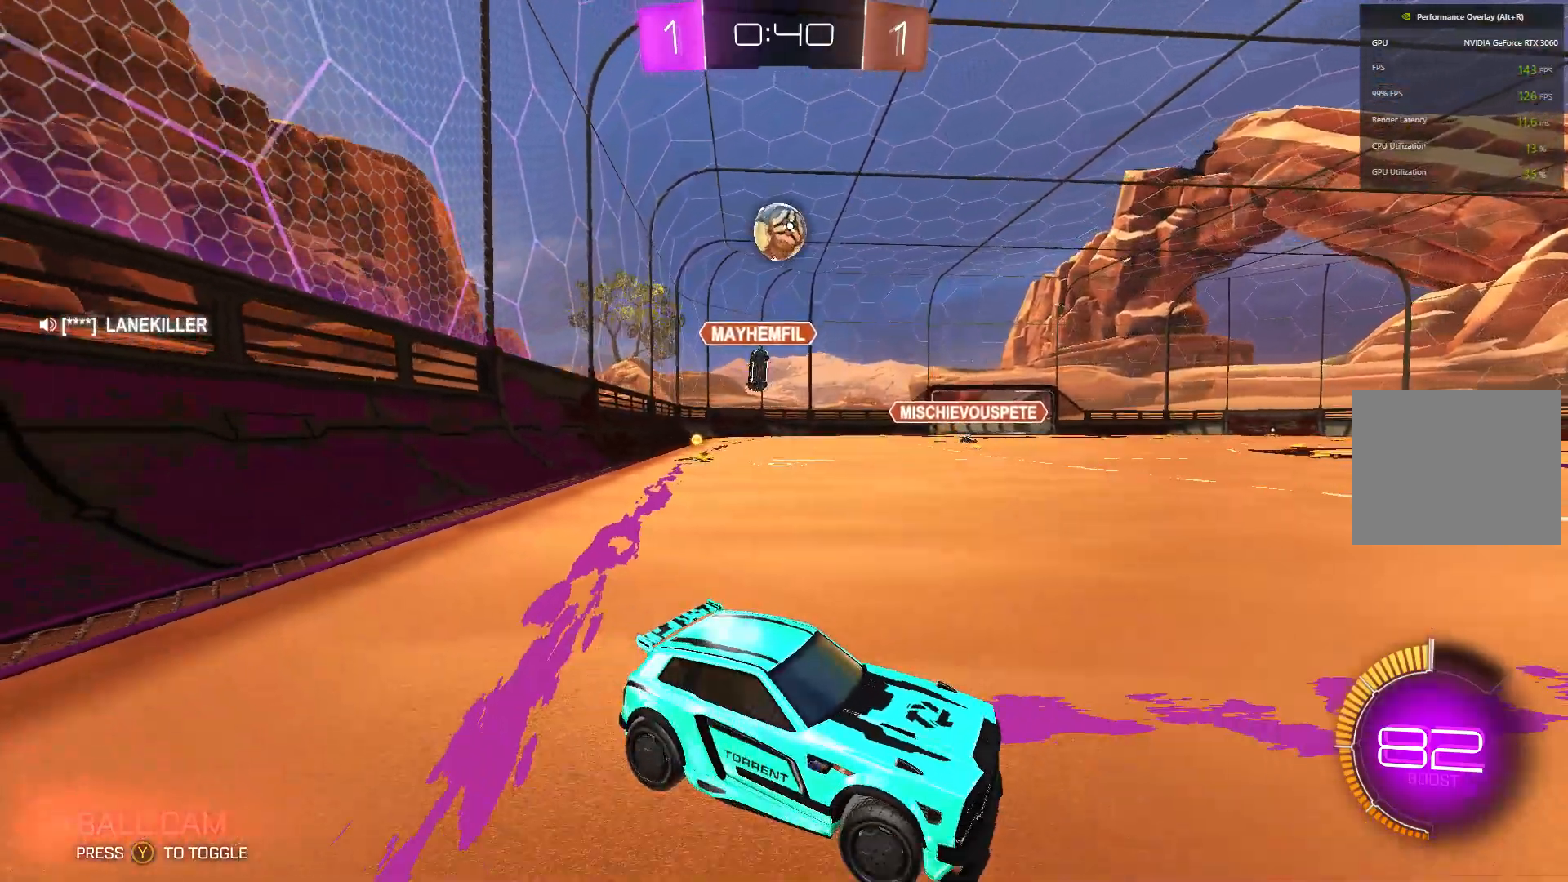
{"buttons": ["R2"], "left_stick": "left", "events": [[67, "left_stick", "center"], [100, "L2", "down"], [200, "left_stick", "left"], [233, "R2", "down"], [333, "L2", "up"]]}
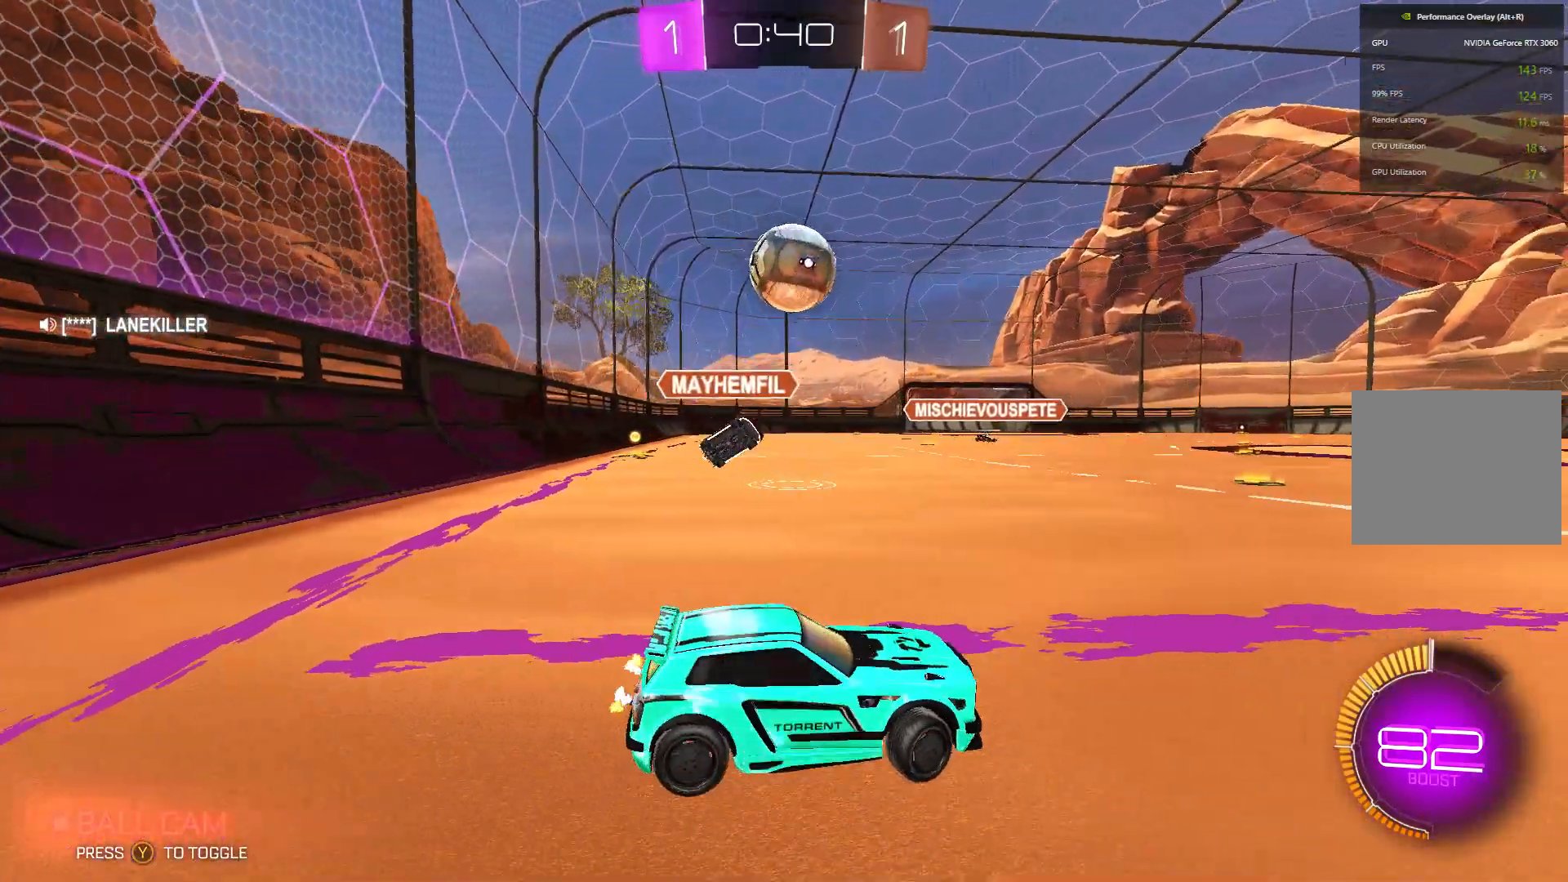
{"buttons": ["A", "R2"], "left_stick": "center", "events": [[200, "left_stick", "center"], [367, "left_stick", "left"], [400, "A", "down"], [500, "left_stick", "center"]]}
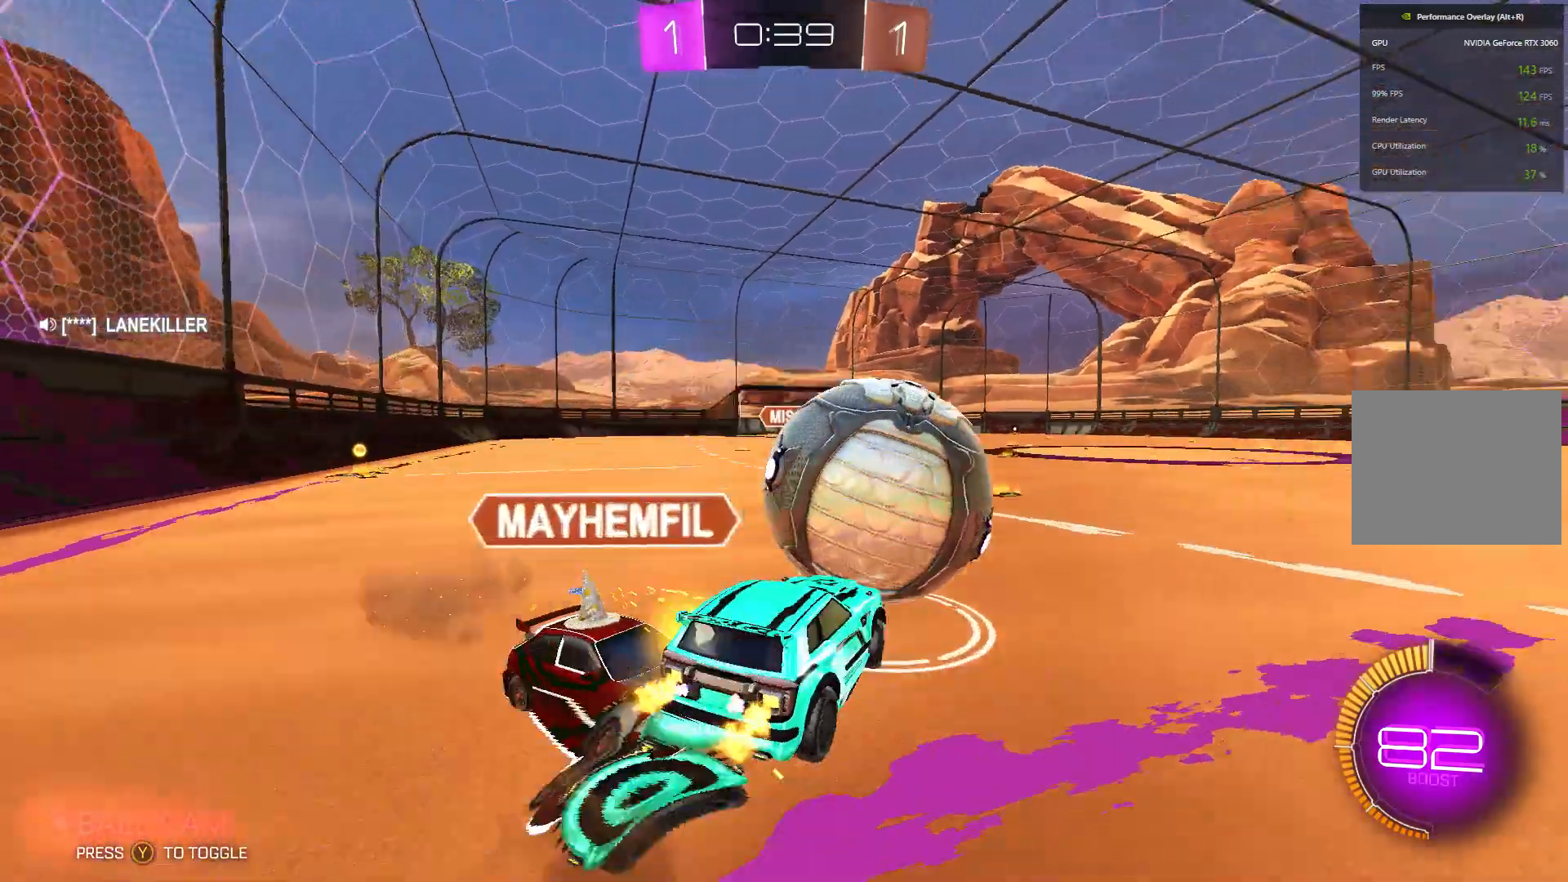
{"buttons": ["R2"], "left_stick": "right", "events": [[33, "A", "up"], [233, "left_stick", "right"]]}
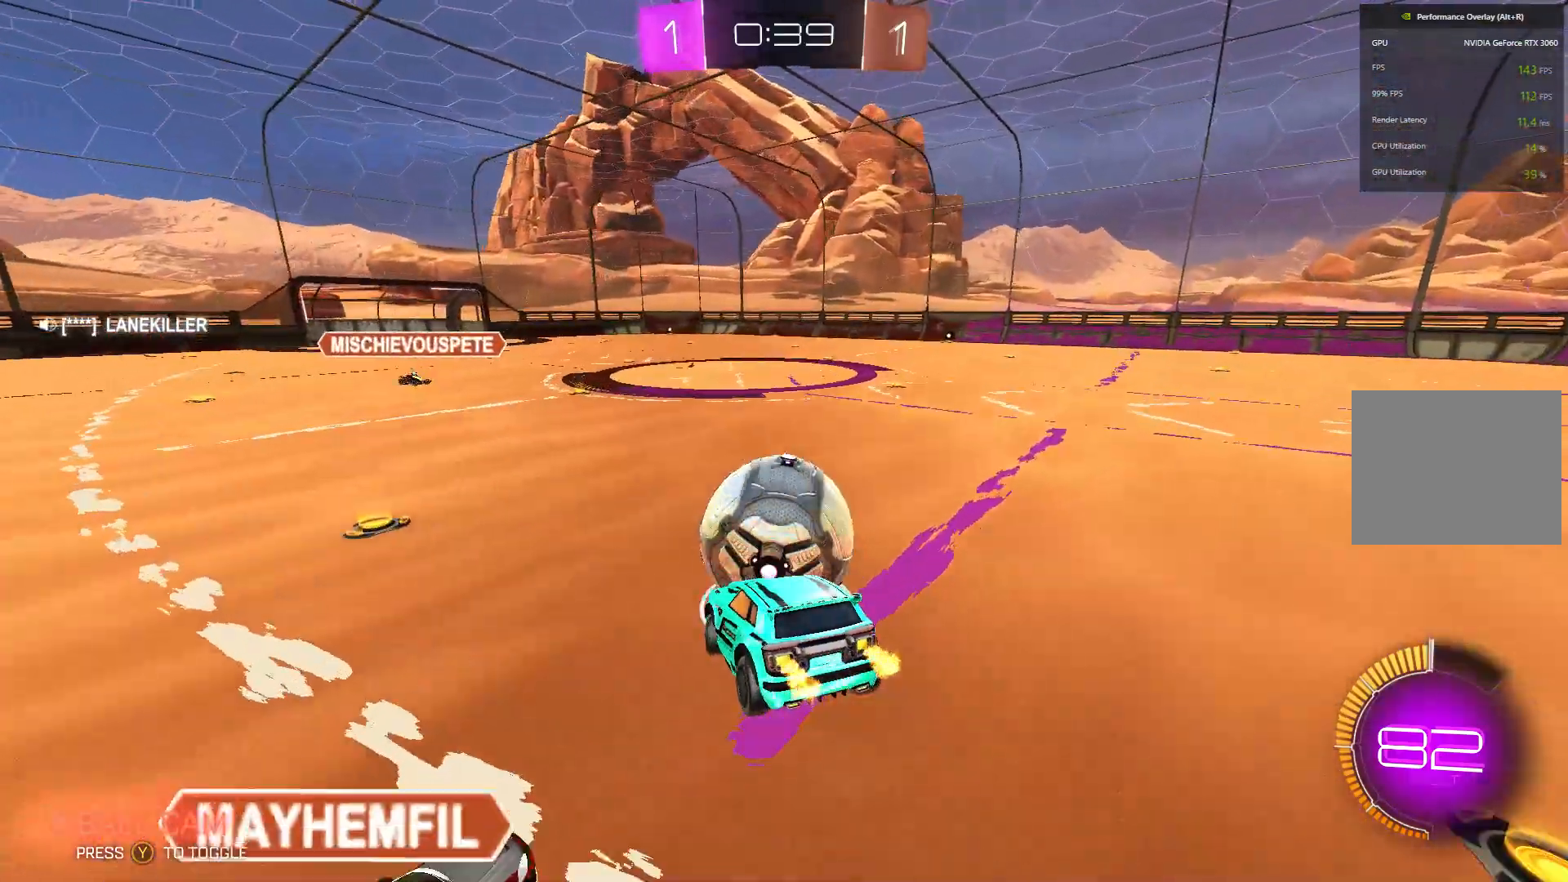
{"buttons": ["R2"], "left_stick": "up", "events": [[133, "left_stick", "center"], [300, "left_stick", "down-left"], [500, "left_stick", "up"]]}
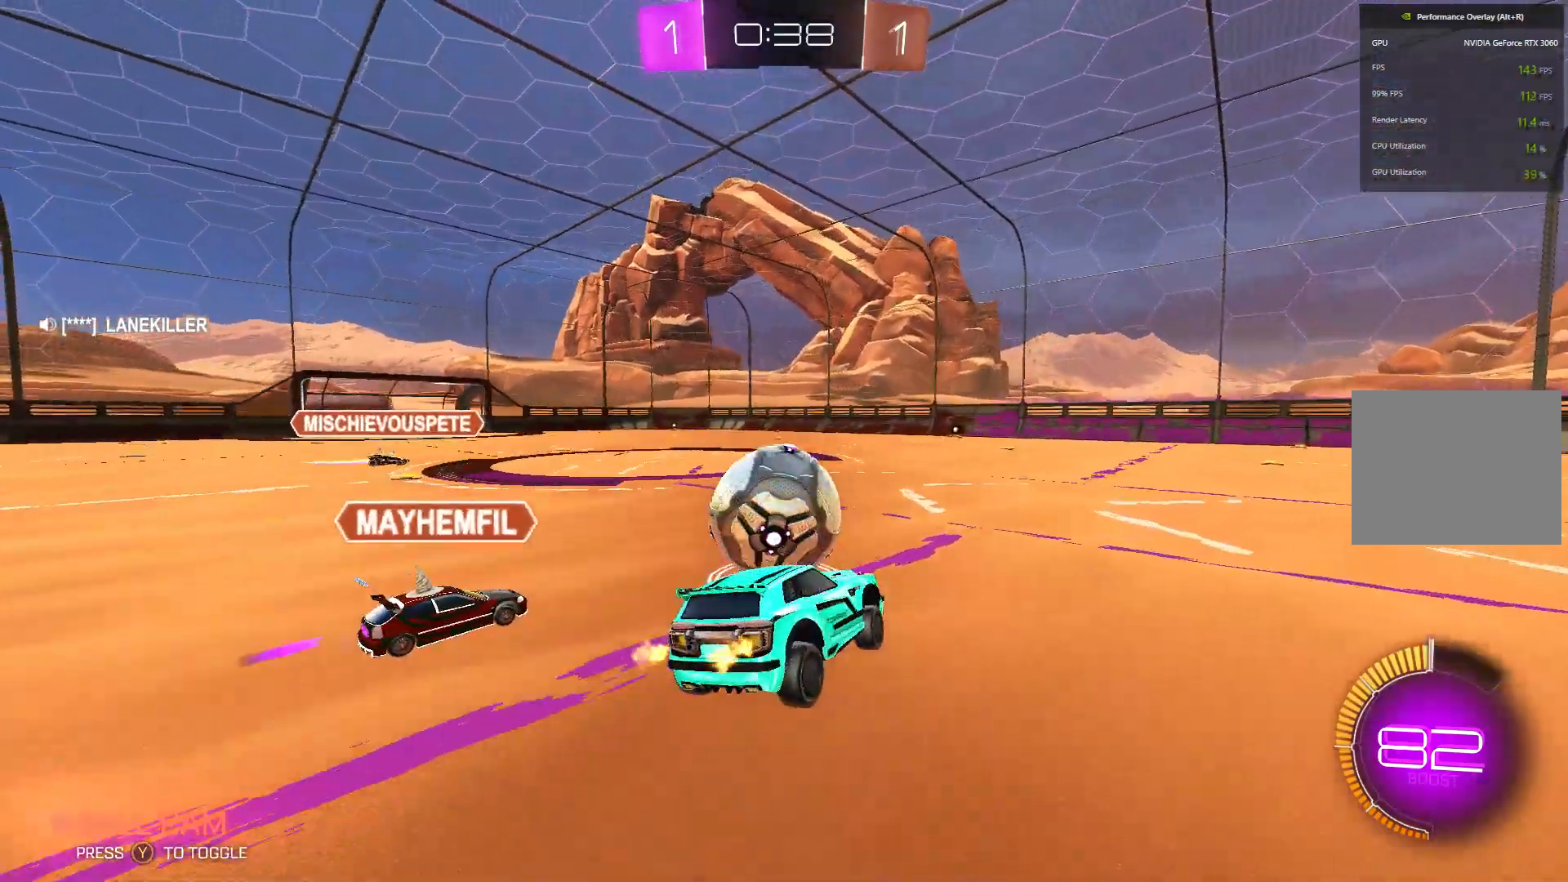
{"buttons": ["B", "R2"], "left_stick": "center", "events": [[33, "left_stick", "center"], [67, "B", "down"]]}
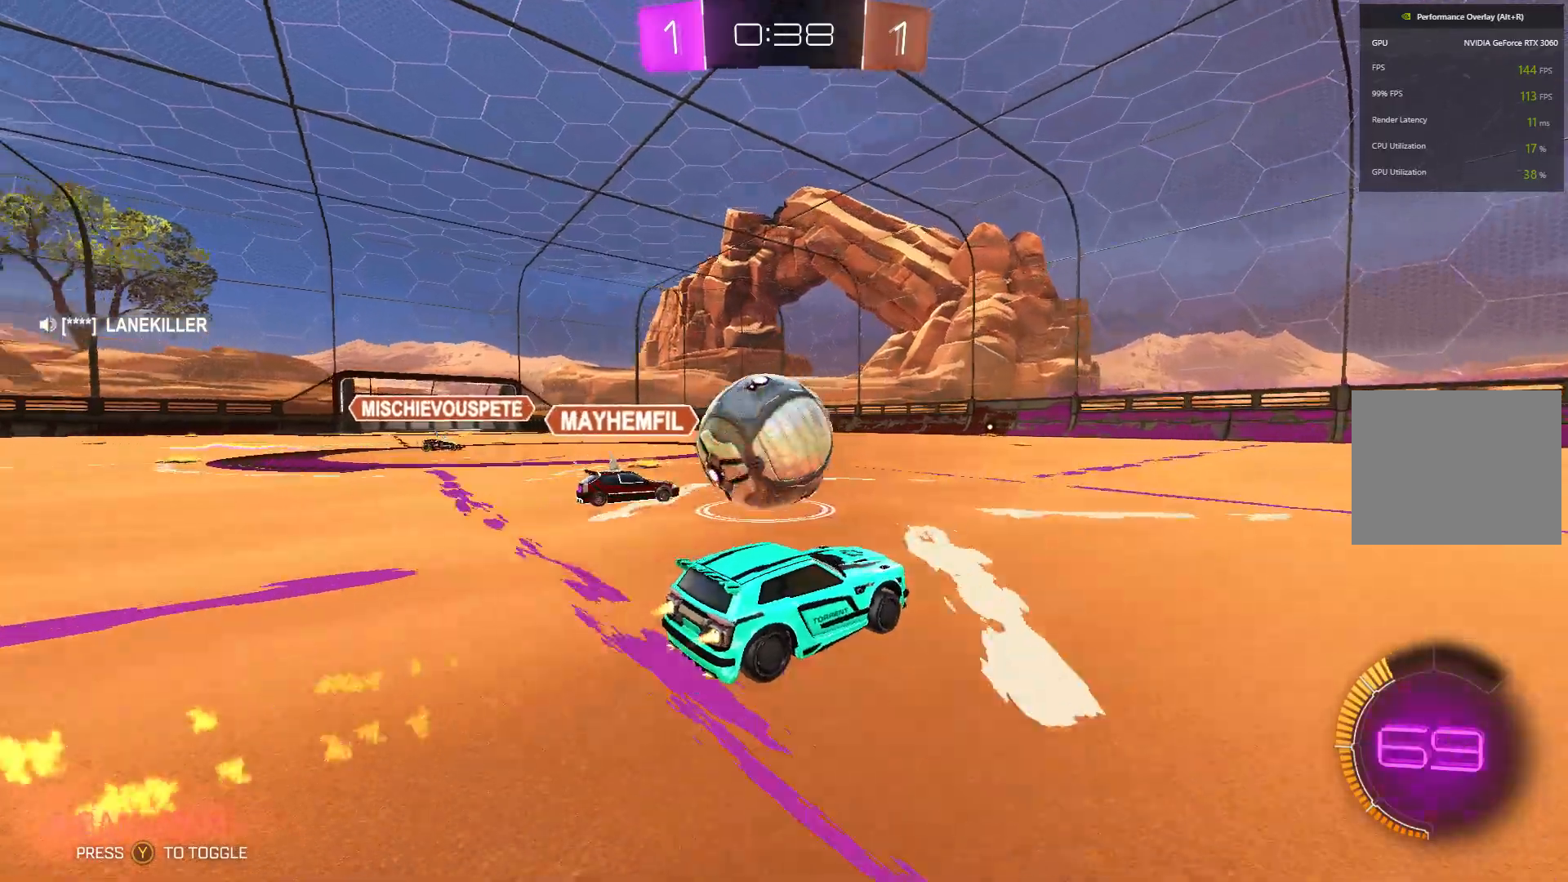
{"buttons": [], "left_stick": "right", "events": [[100, "left_stick", "left"], [367, "B", "up"], [400, "R2", "up"], [500, "left_stick", "right"]]}
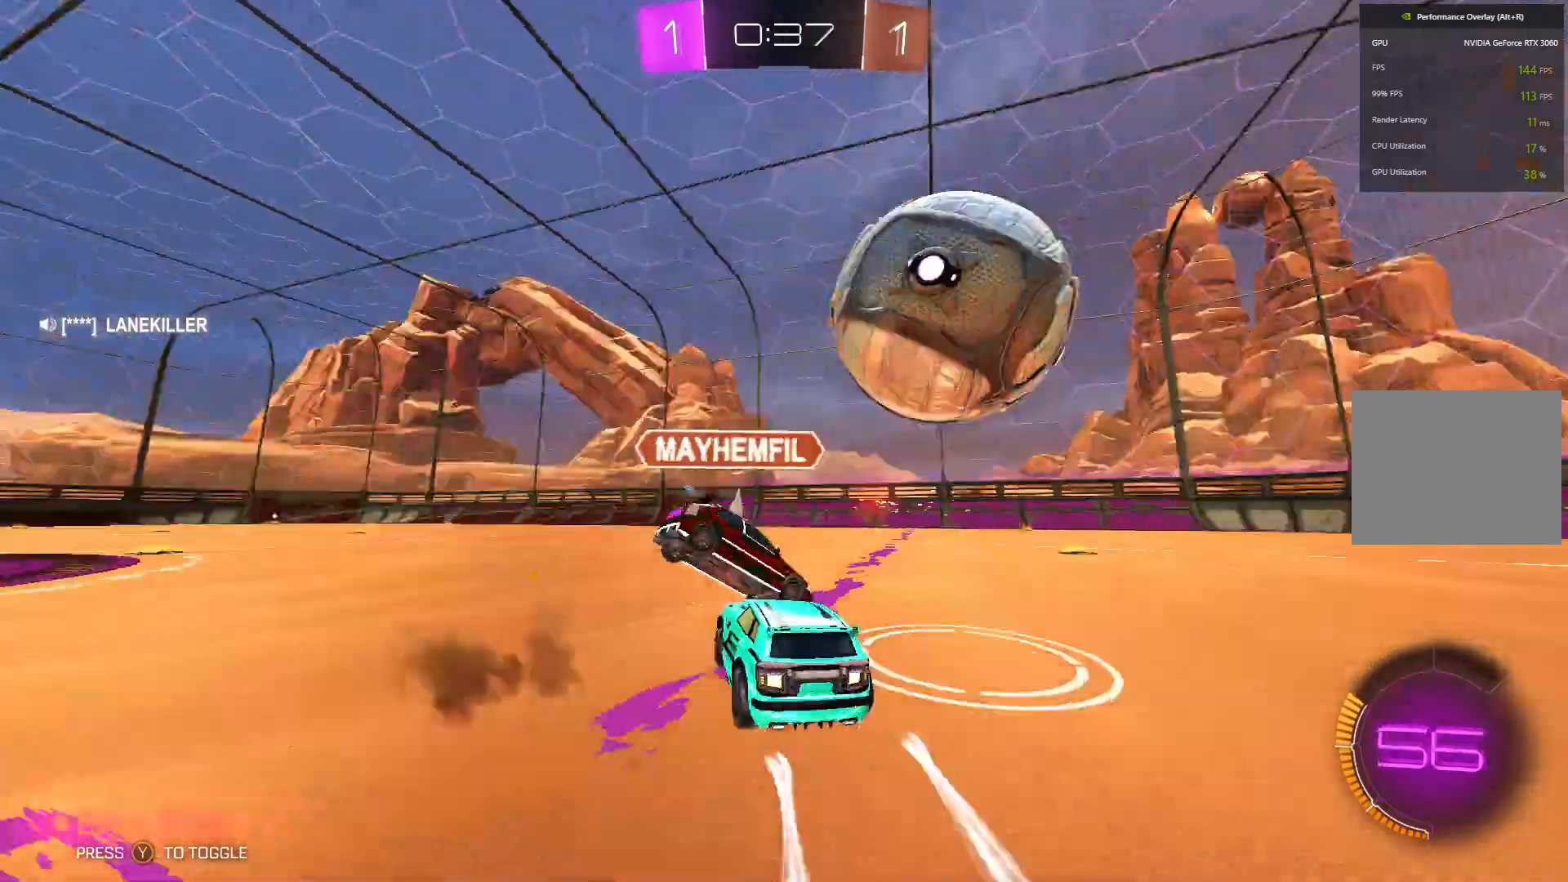
{"buttons": ["R2"], "left_stick": "right", "events": [[67, "R2", "down"]]}
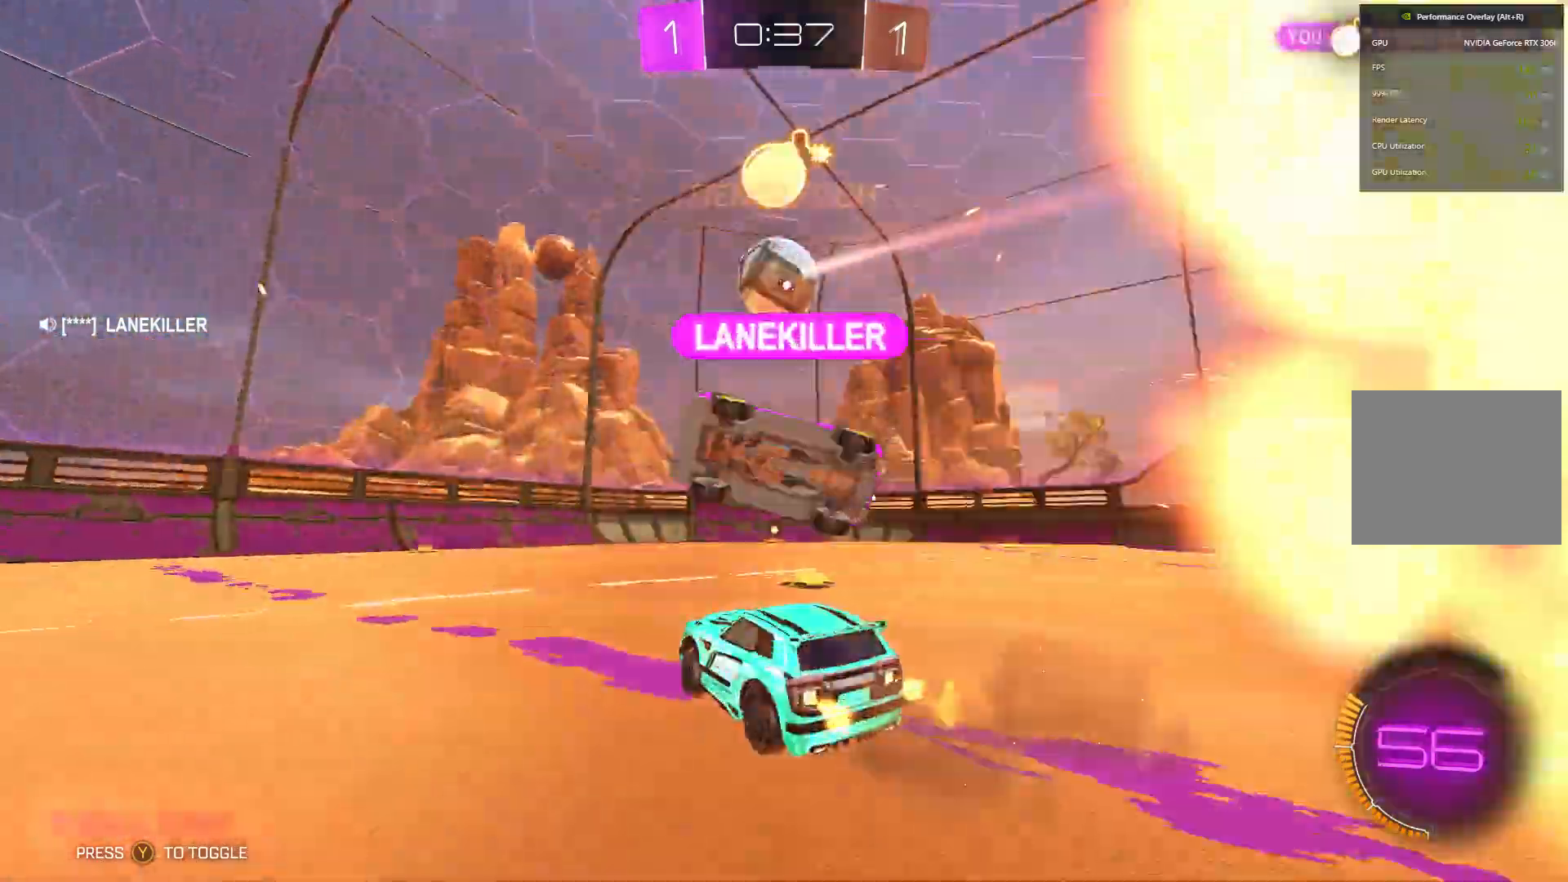
{"buttons": ["B", "R2"], "left_stick": "left", "events": [[67, "Y", "down"], [200, "B", "down"], [233, "Y", "up"], [233, "left_stick", "center"], [500, "left_stick", "left"]]}
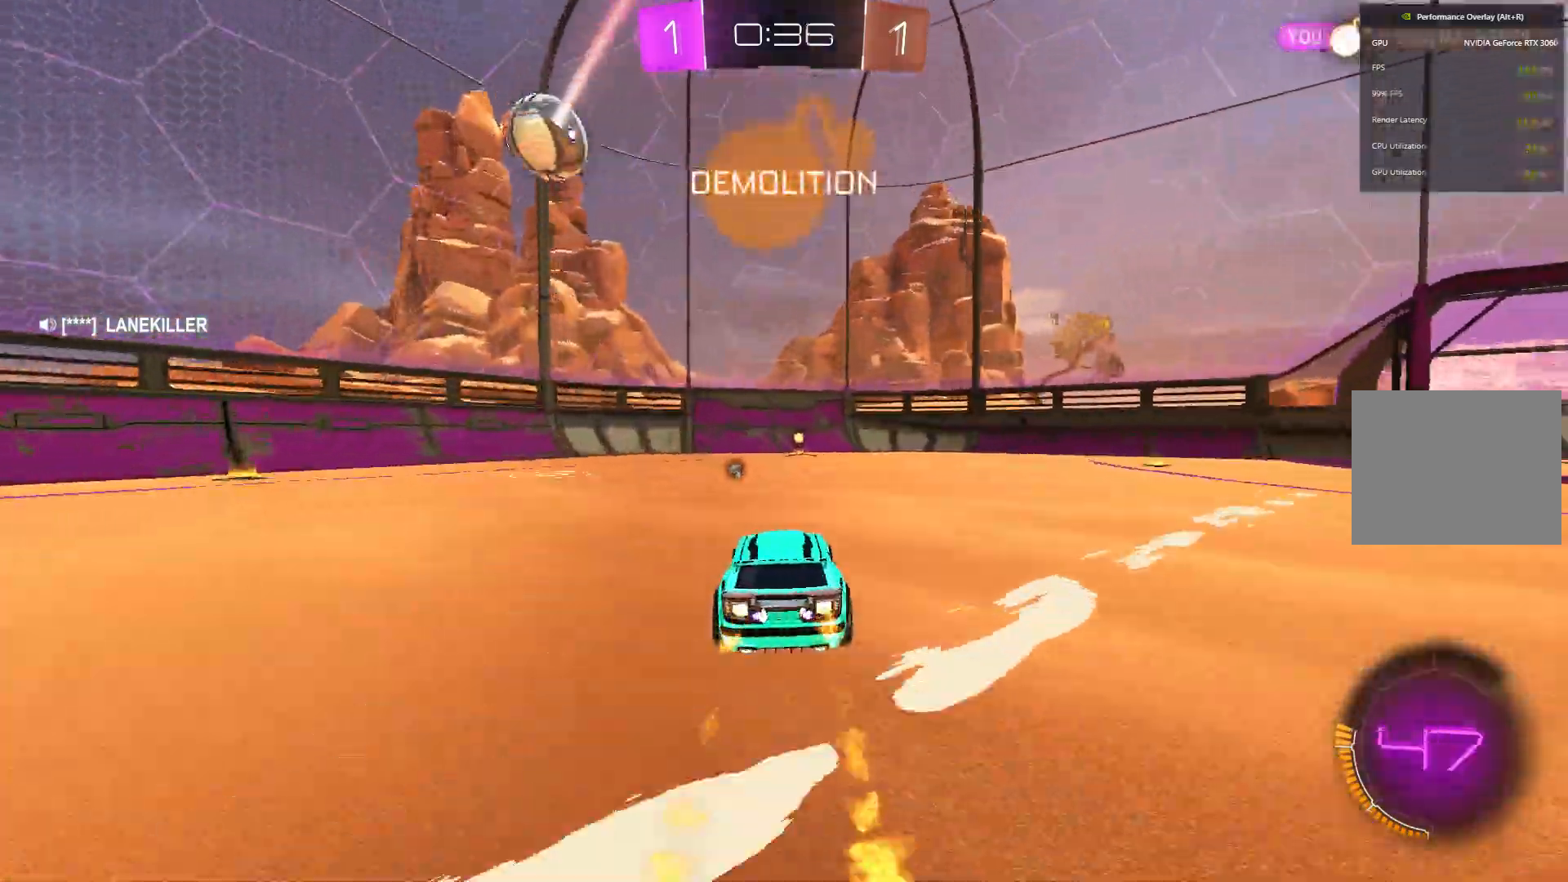
{"buttons": ["Y", "R2"], "left_stick": "center", "events": [[67, "left_stick", "center"], [233, "left_stick", "up-right"], [333, "B", "up"], [400, "left_stick", "center"], [433, "Y", "down"]]}
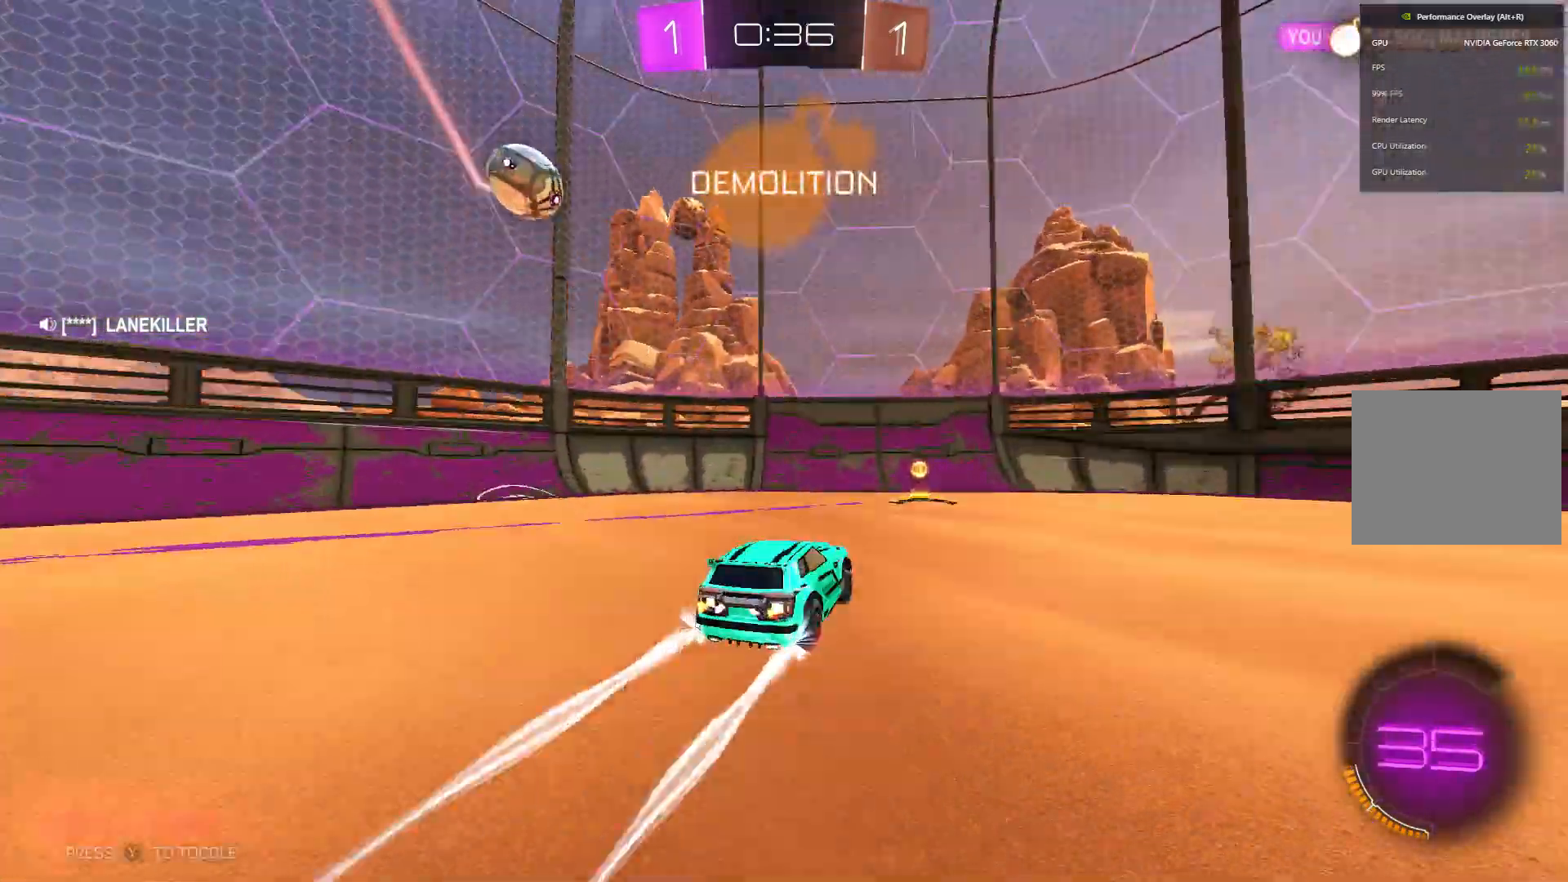
{"buttons": ["L2"], "left_stick": "right", "events": [[67, "Y", "up"], [133, "left_stick", "right"], [300, "X", "down"], [400, "L2", "down"], [400, "X", "up"], [433, "R2", "up"]]}
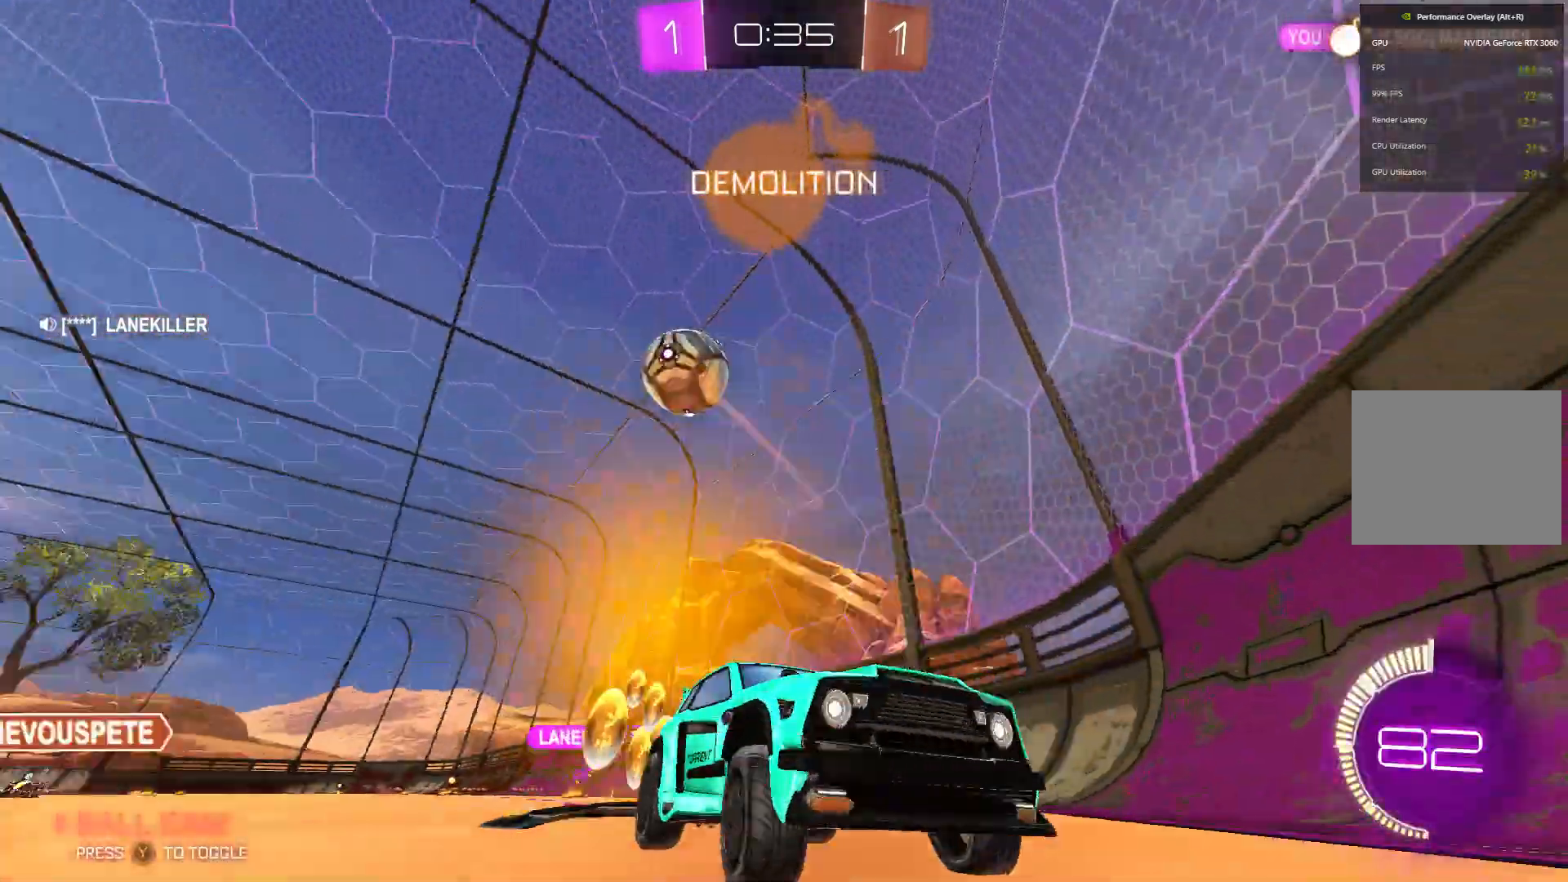
{"buttons": ["B", "R2"], "left_stick": "right", "events": [[100, "R2", "down"], [133, "L2", "up"], [233, "B", "down"]]}
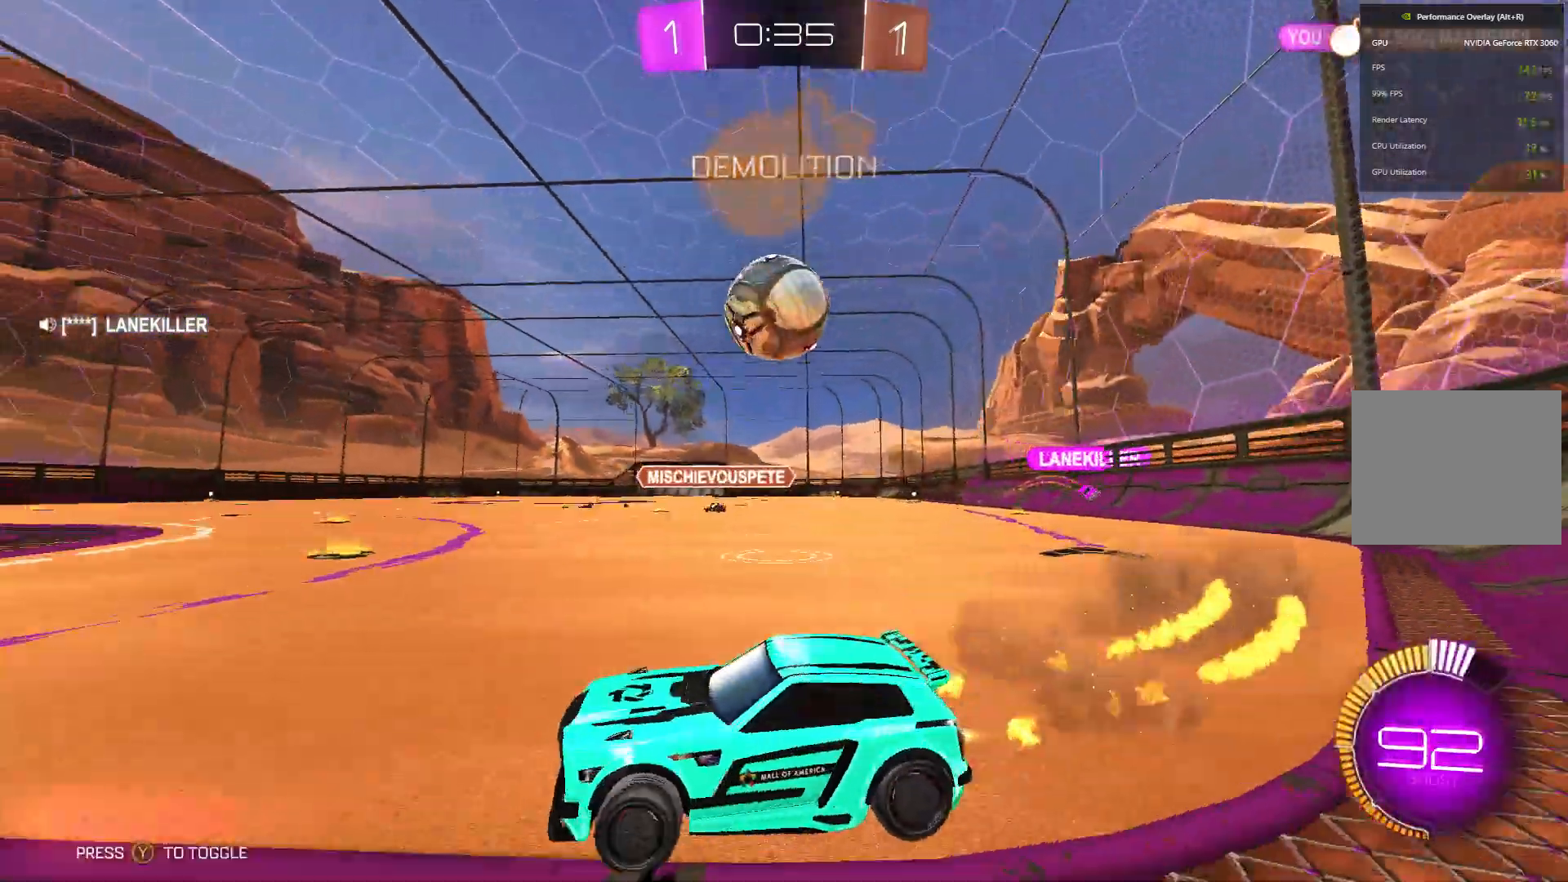
{"buttons": ["A", "L2", "R2"], "left_stick": "right", "events": [[67, "B", "up"], [67, "R2", "up"], [233, "R2", "down"], [267, "A", "down"], [333, "L2", "down"], [400, "A", "up"], [500, "A", "down"]]}
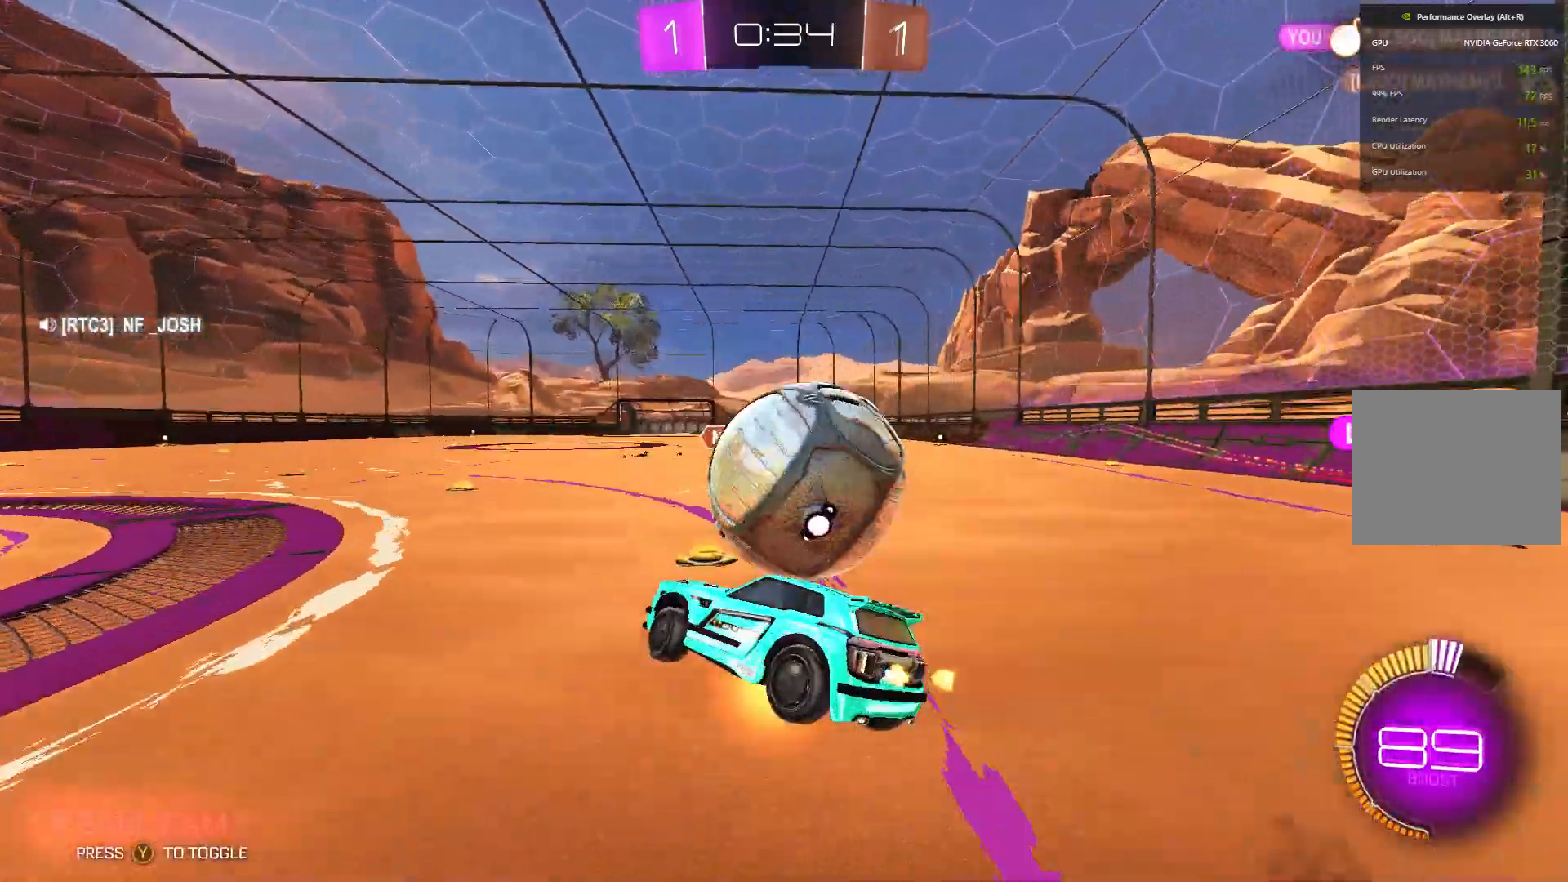
{"buttons": ["R2"], "left_stick": "center", "events": [[133, "A", "up"], [167, "A", "down"], [367, "A", "up"], [433, "L2", "up"], [500, "left_stick", "center"]]}
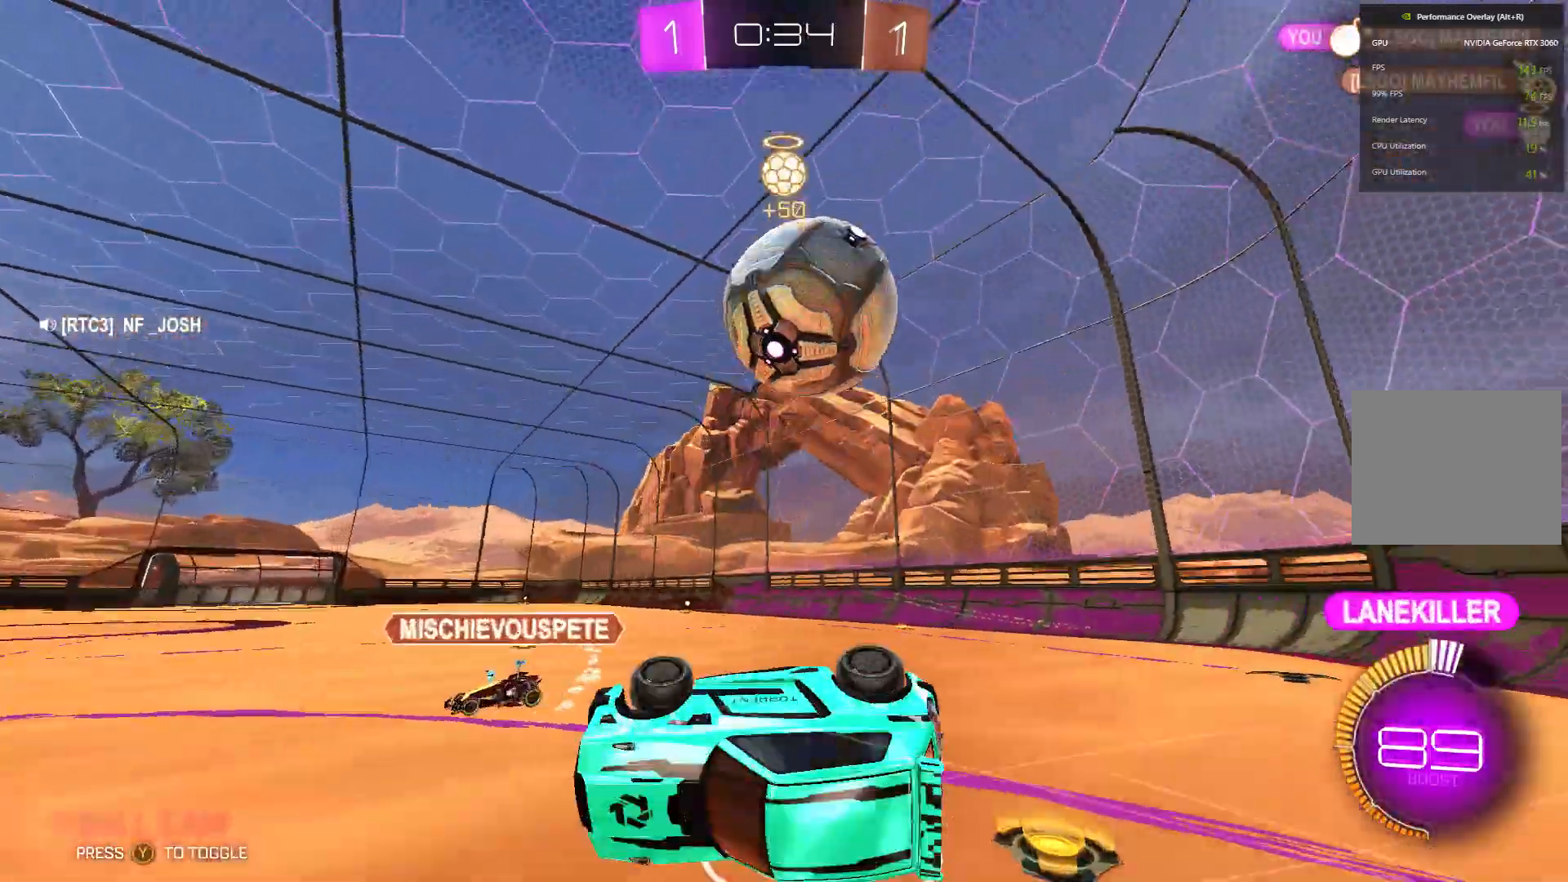
{"buttons": [], "left_stick": "center", "events": [[33, "R2", "up"], [267, "left_stick", "right"], [433, "left_stick", "center"]]}
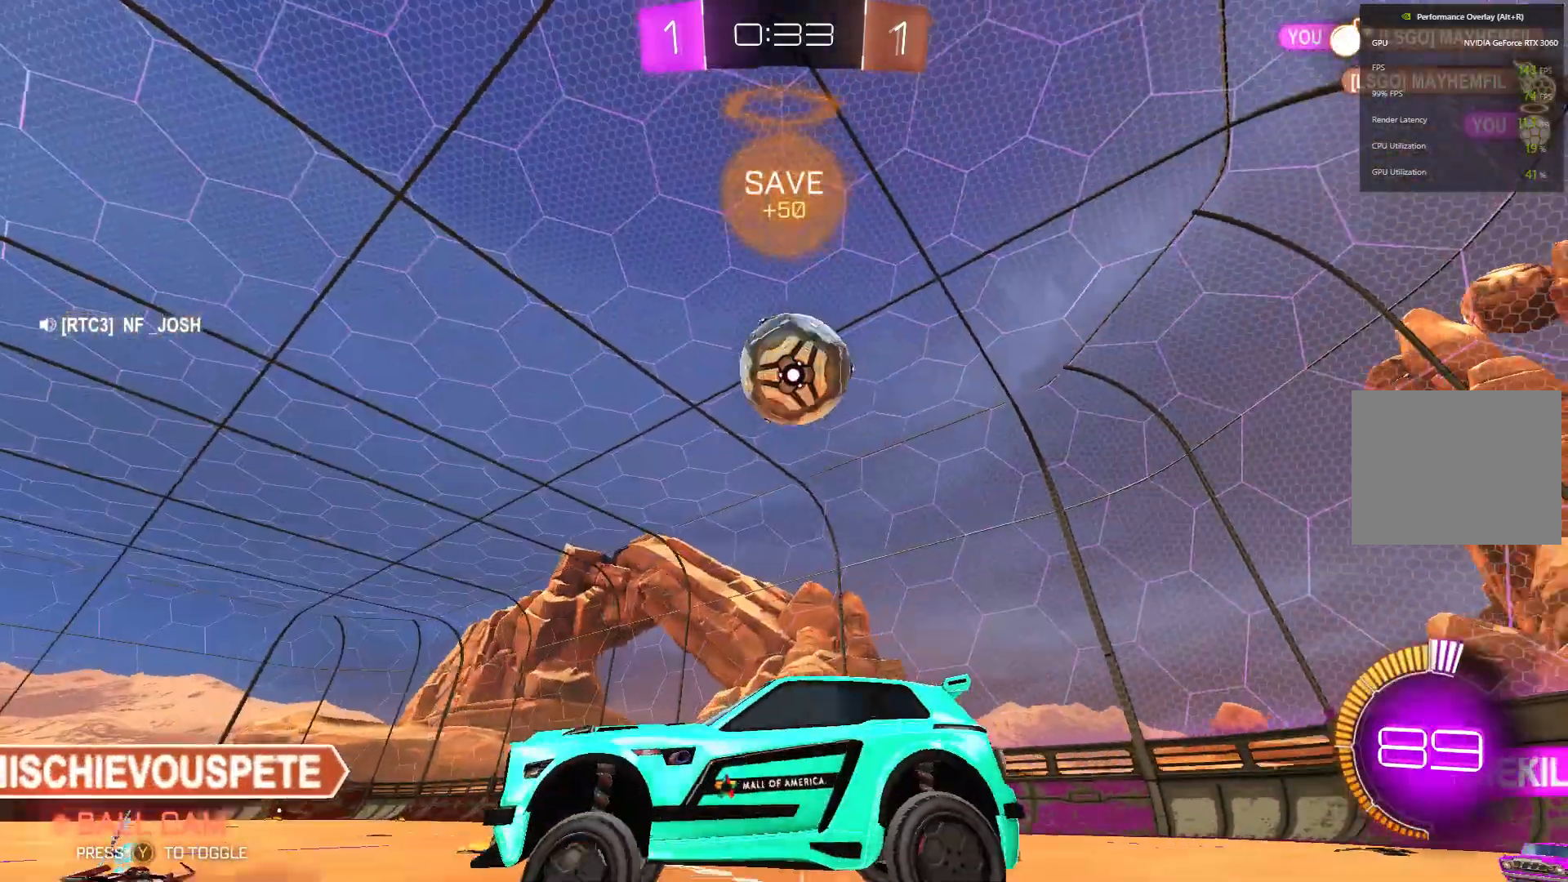
{"buttons": ["R2"], "left_stick": "center", "events": [[233, "R2", "down"]]}
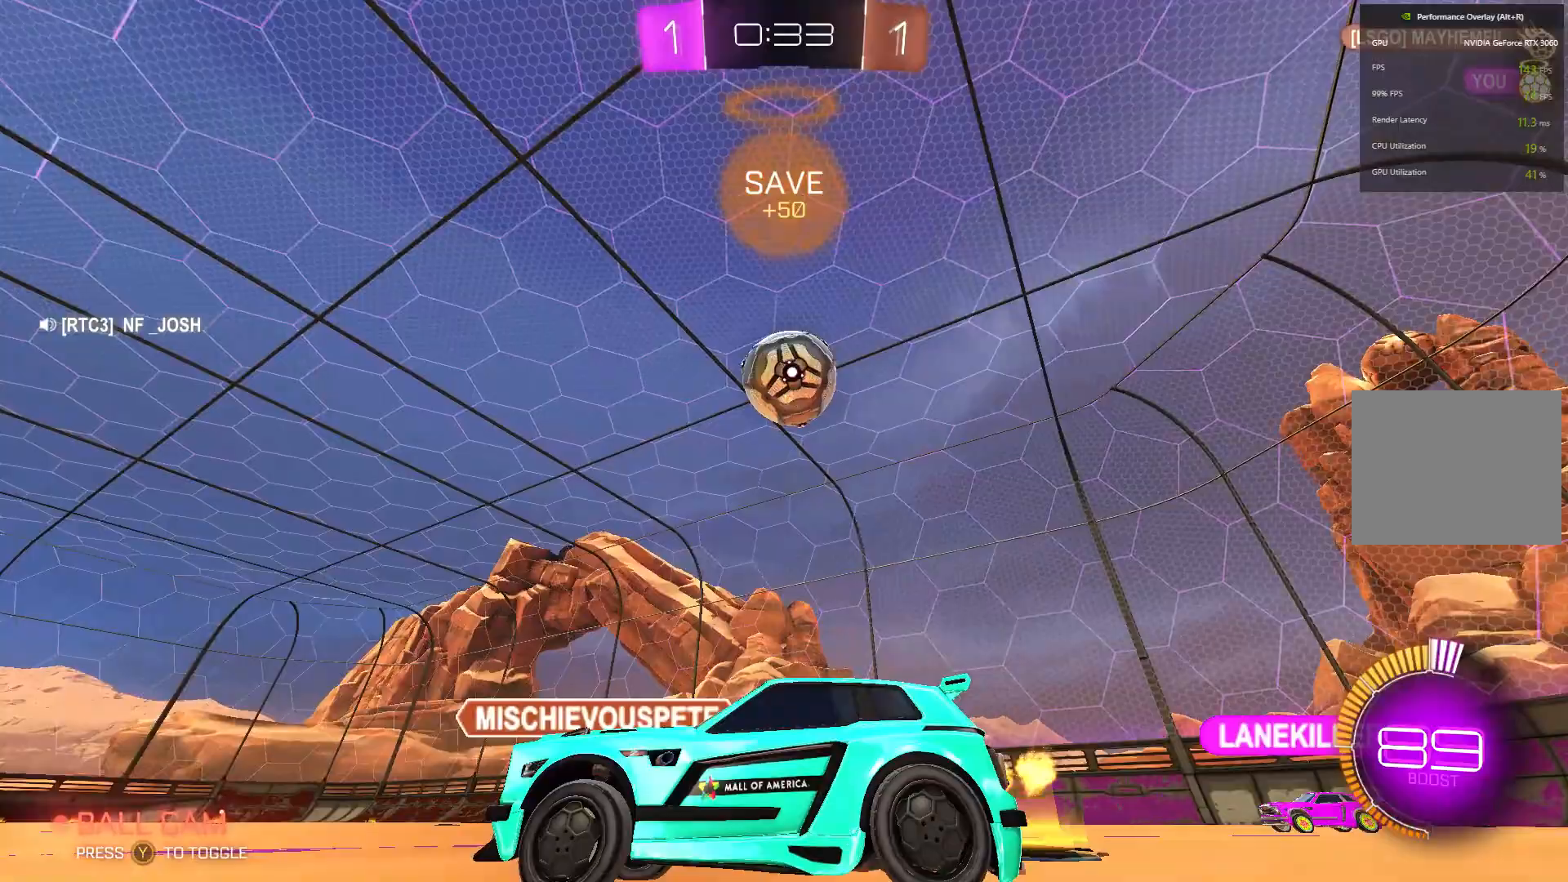
{"buttons": [], "left_stick": "center", "events": [[100, "left_stick", "right"], [367, "left_stick", "center"], [400, "R2", "up"]]}